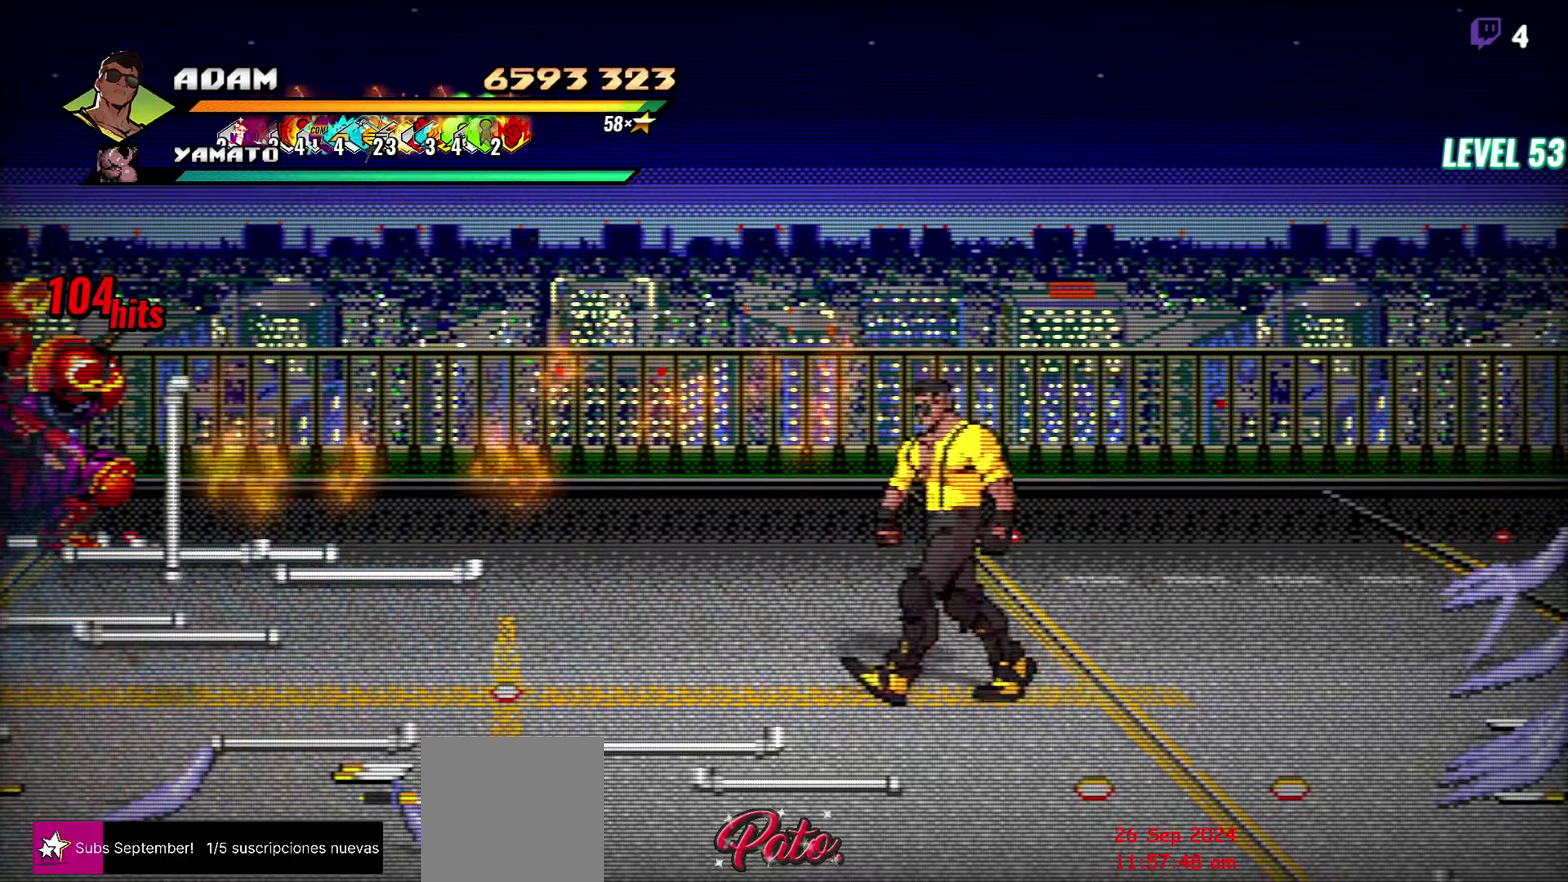
Gameplay with a controller (Xbox layout); each line is a JSON object with the inputs held at the frame after it. "events" lists button and stick changes between this image and that frame as [ms after this image, input, new state], when the widget could be followed in between. Not read: L3 R1 R3 START left_stick right_stick.
{"buttons": ["DPAD_LEFT"], "events": [[167, "DPAD_DOWN", "up"], [284, "B", "down"], [367, "B", "up"]]}
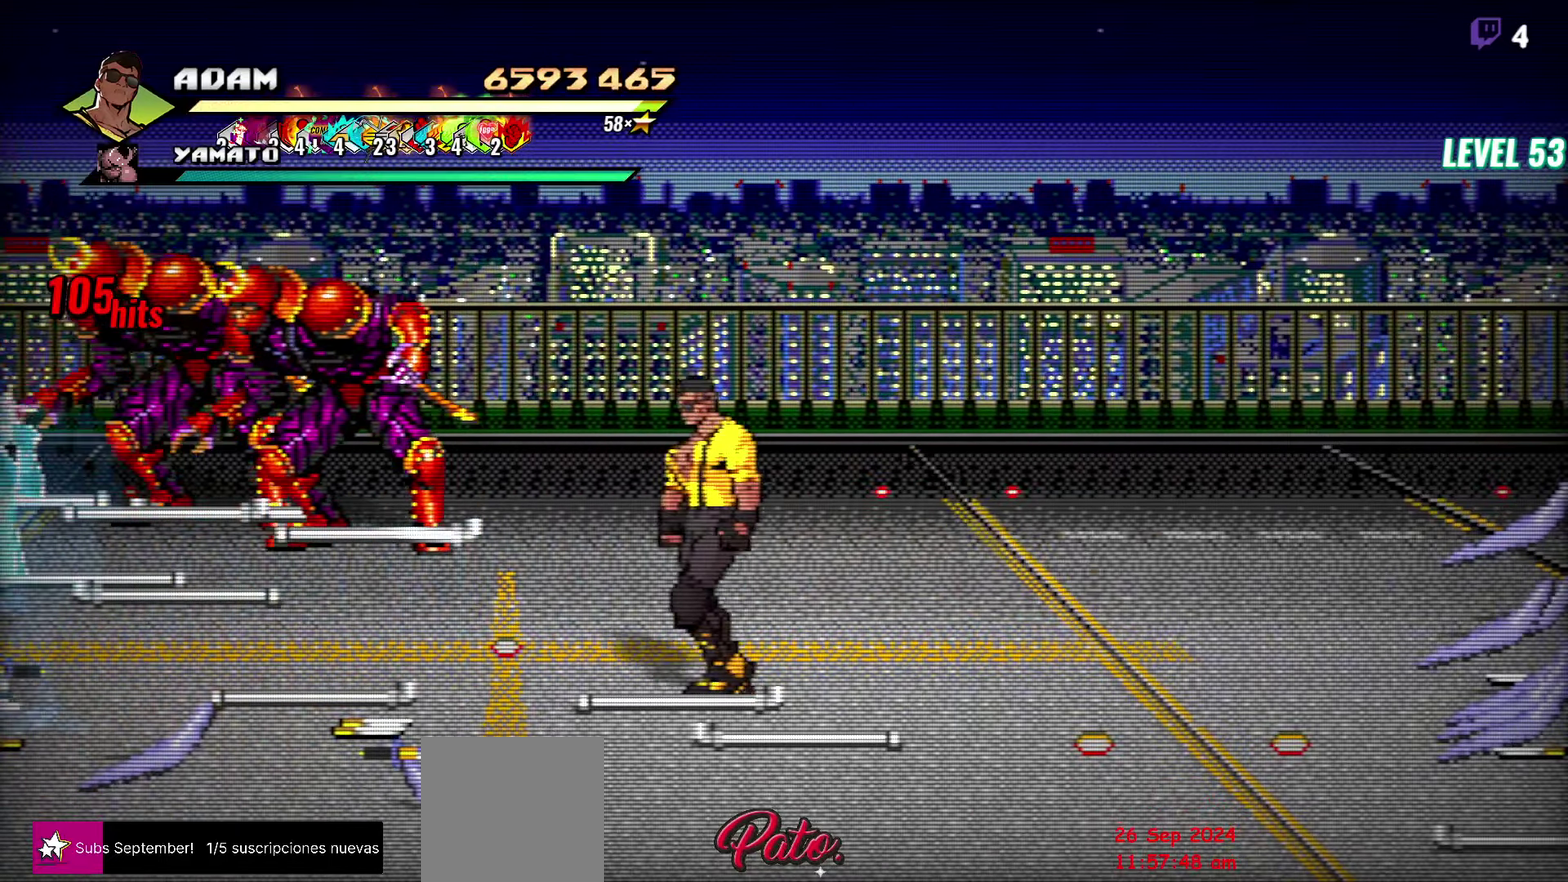
{"buttons": ["DPAD_UP", "DPAD_RIGHT"], "events": [[17, "A", "down"], [84, "A", "up"], [150, "B", "down"], [250, "B", "up"], [334, "DPAD_LEFT", "up"], [400, "DPAD_RIGHT", "down"], [467, "DPAD_UP", "down"]]}
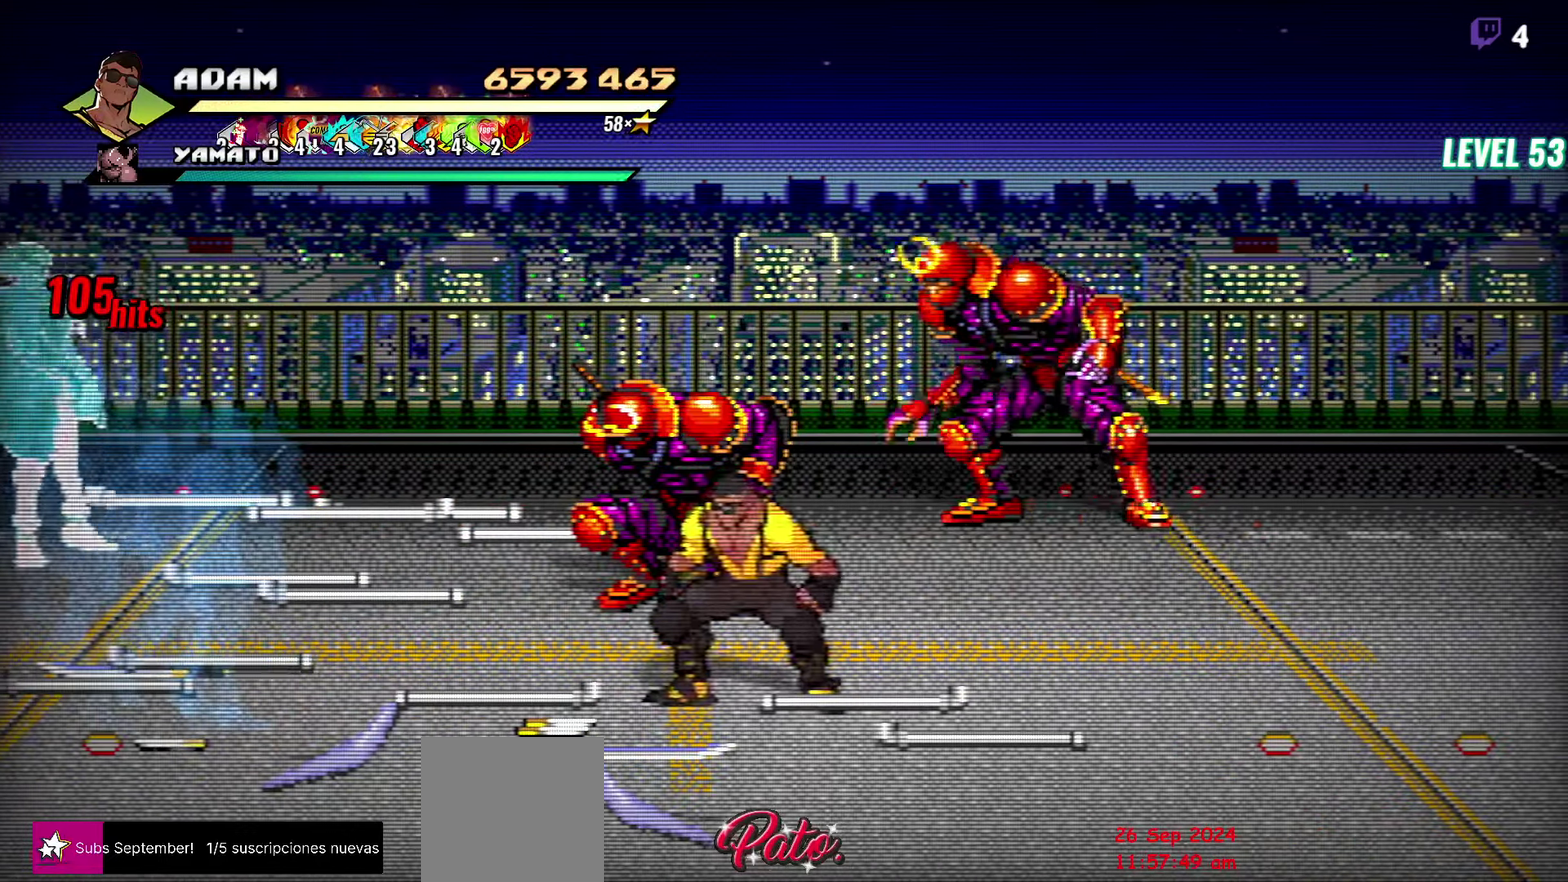
{"buttons": ["DPAD_RIGHT"], "events": [[200, "DPAD_UP", "up"]]}
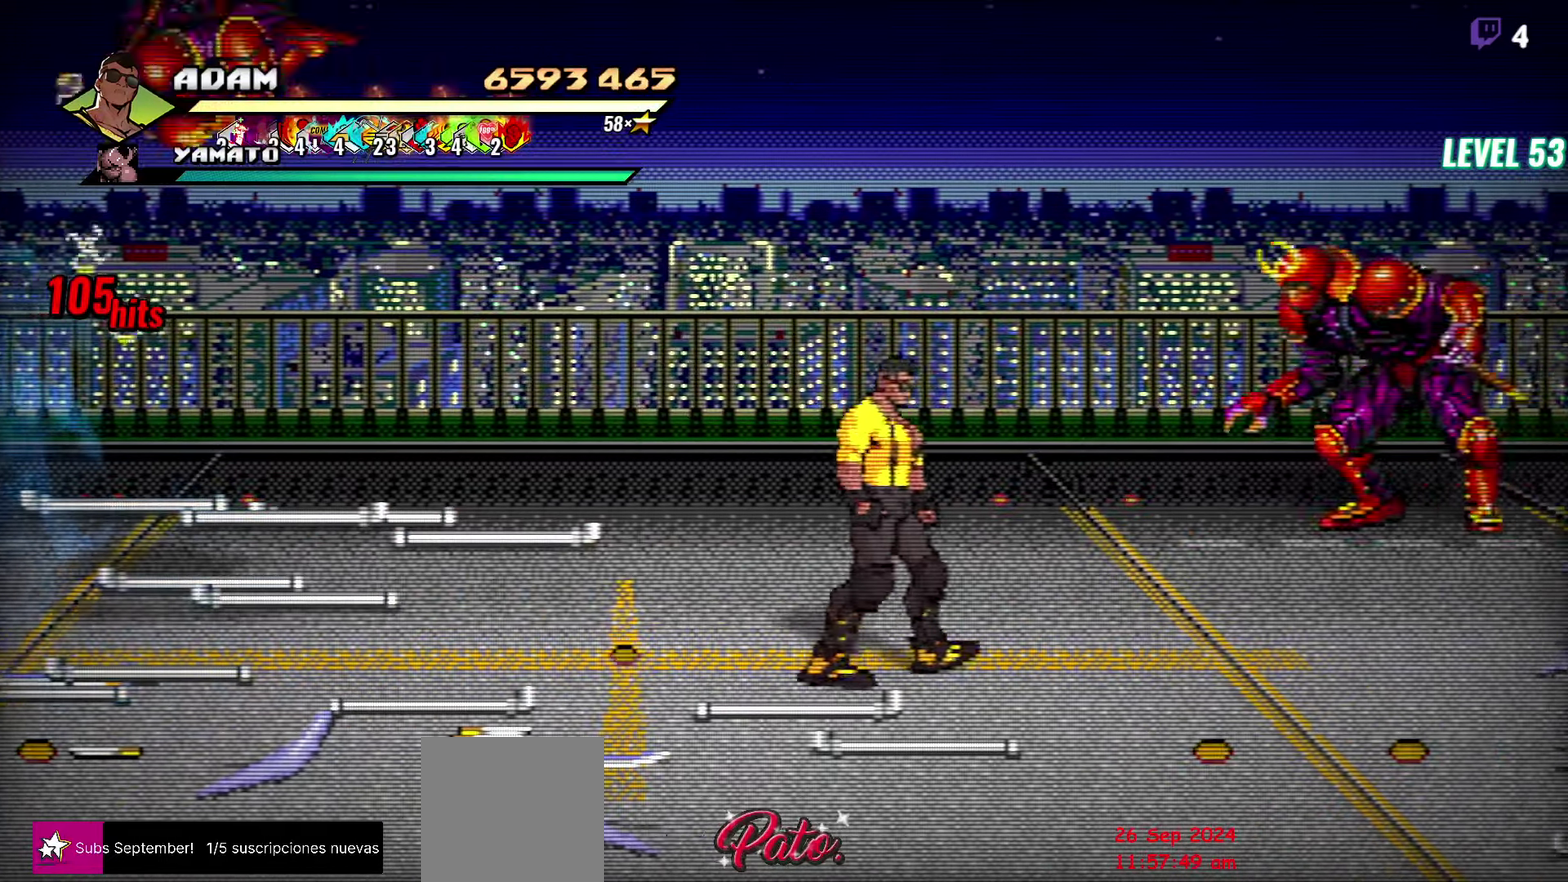
{"buttons": ["DPAD_DOWN"], "events": [[50, "DPAD_RIGHT", "up"], [284, "DPAD_DOWN", "down"]]}
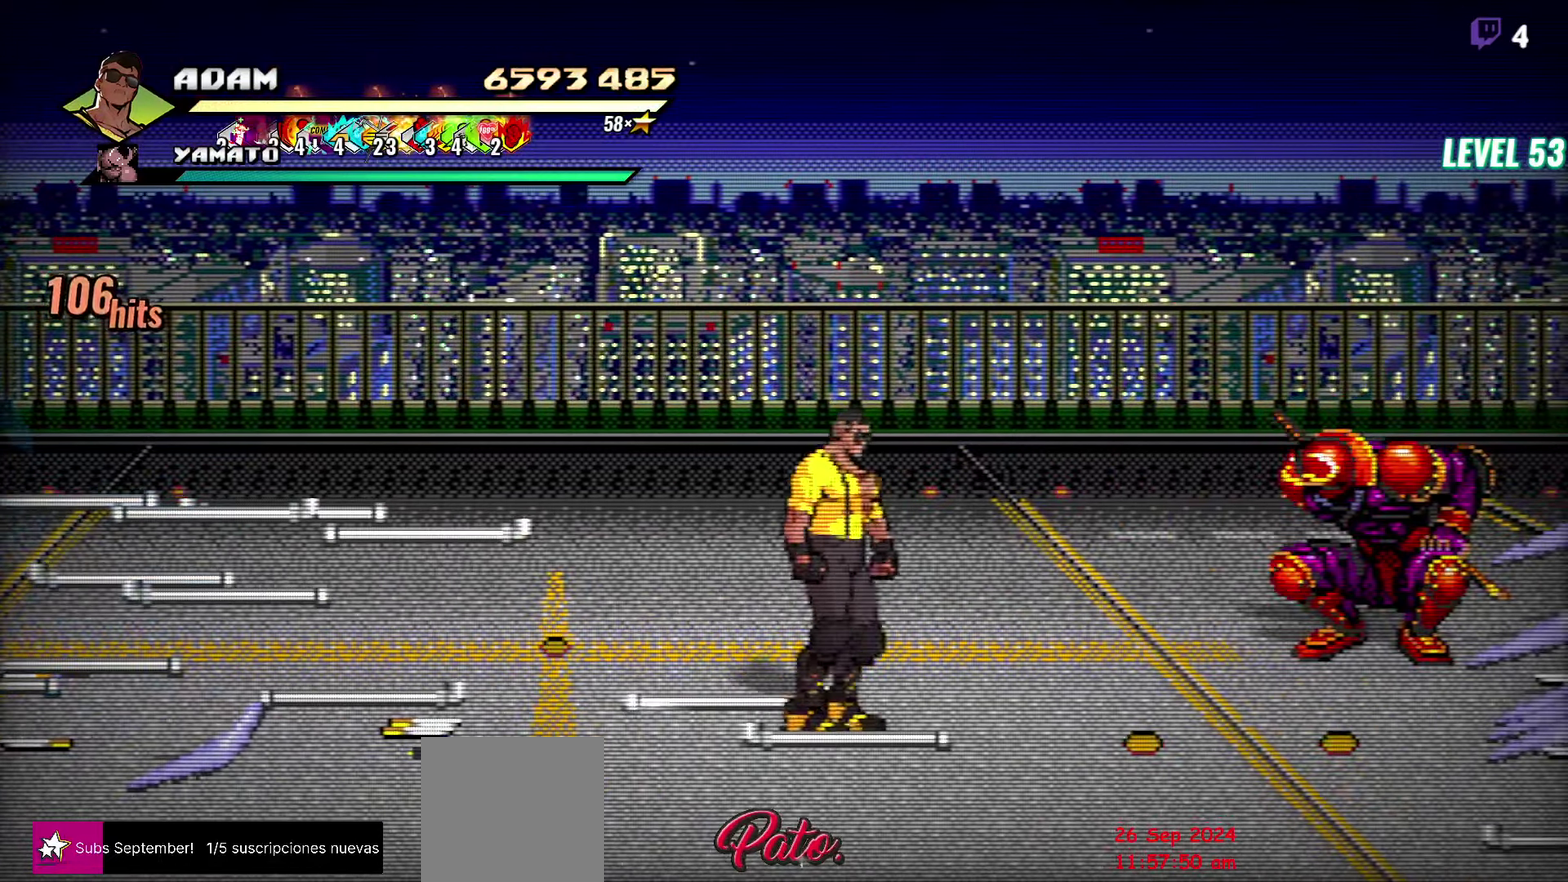
{"buttons": [], "events": [[34, "DPAD_DOWN", "up"], [284, "DPAD_LEFT", "down"], [467, "DPAD_LEFT", "up"]]}
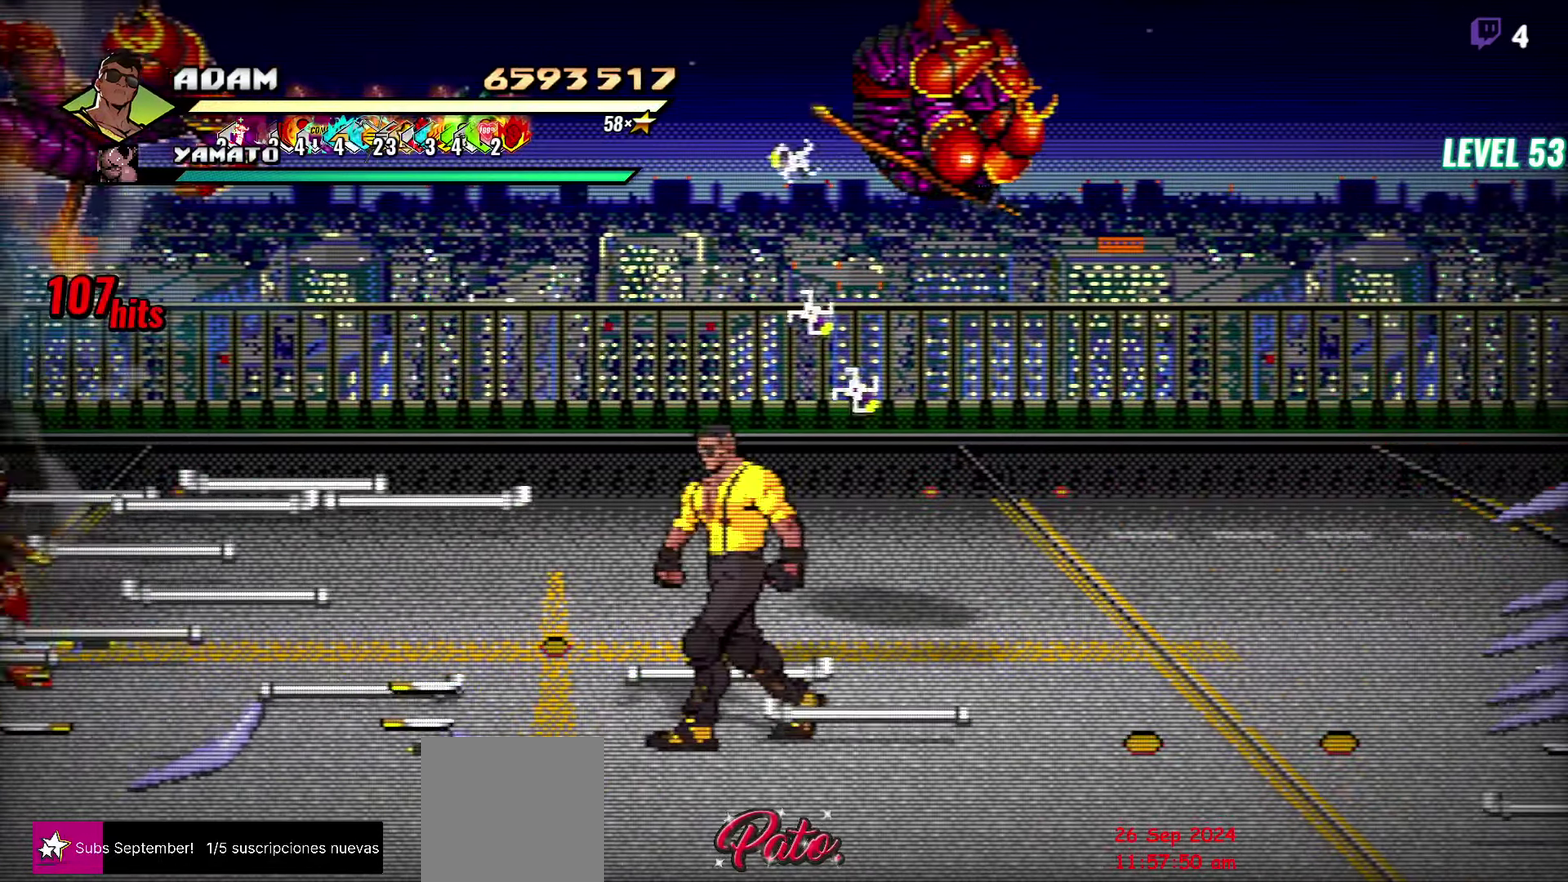
{"buttons": [], "events": [[167, "DPAD_UP", "down"], [400, "Y", "down"], [450, "DPAD_UP", "up"], [484, "Y", "up"]]}
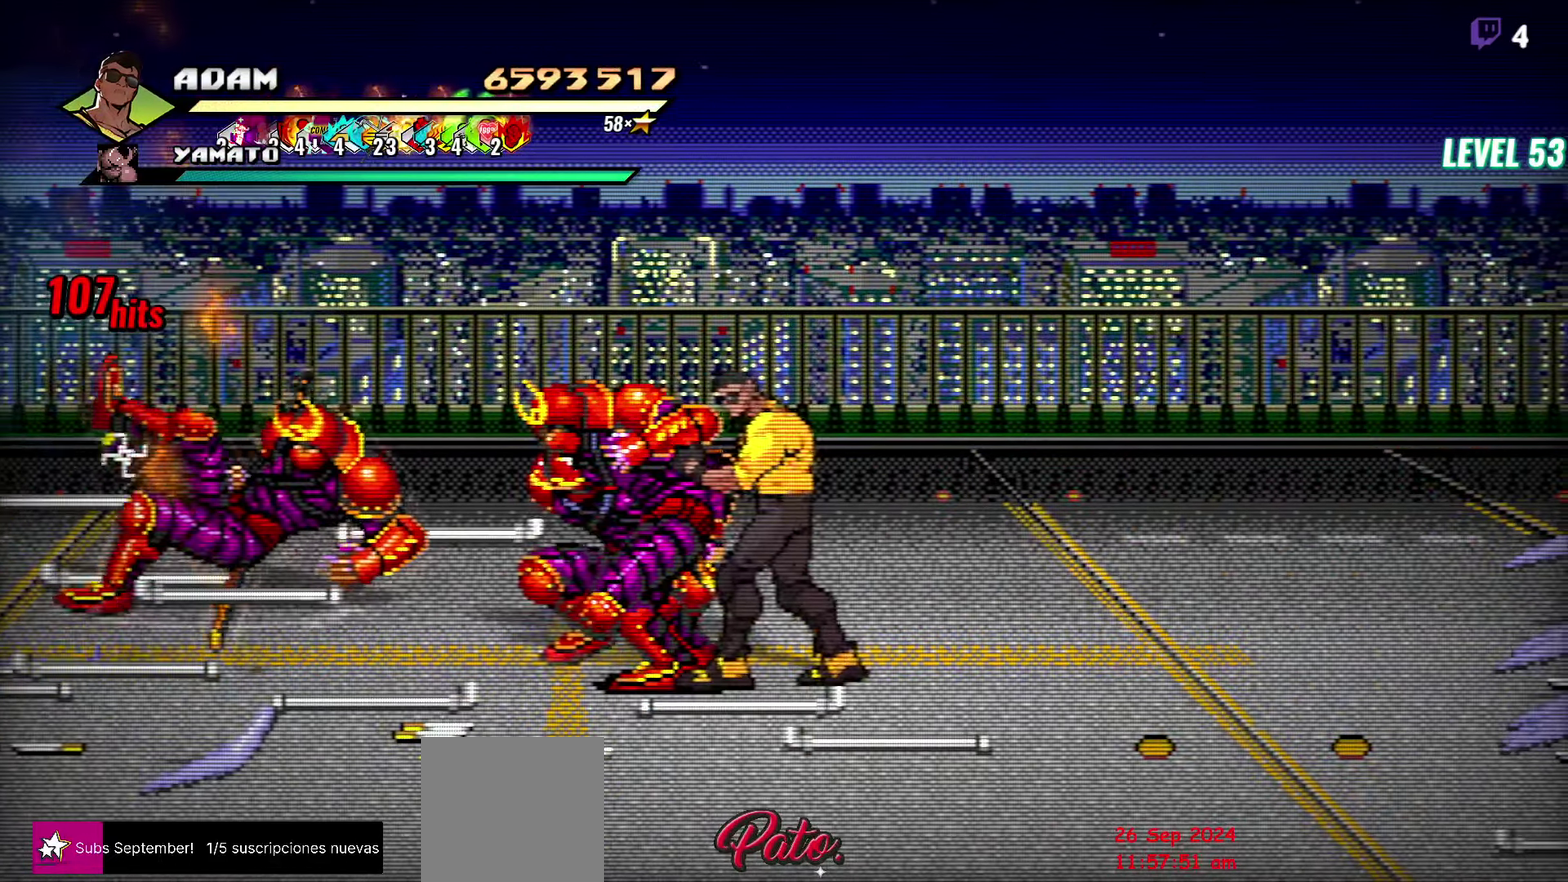
{"buttons": [], "events": [[67, "Y", "down"], [150, "Y", "up"]]}
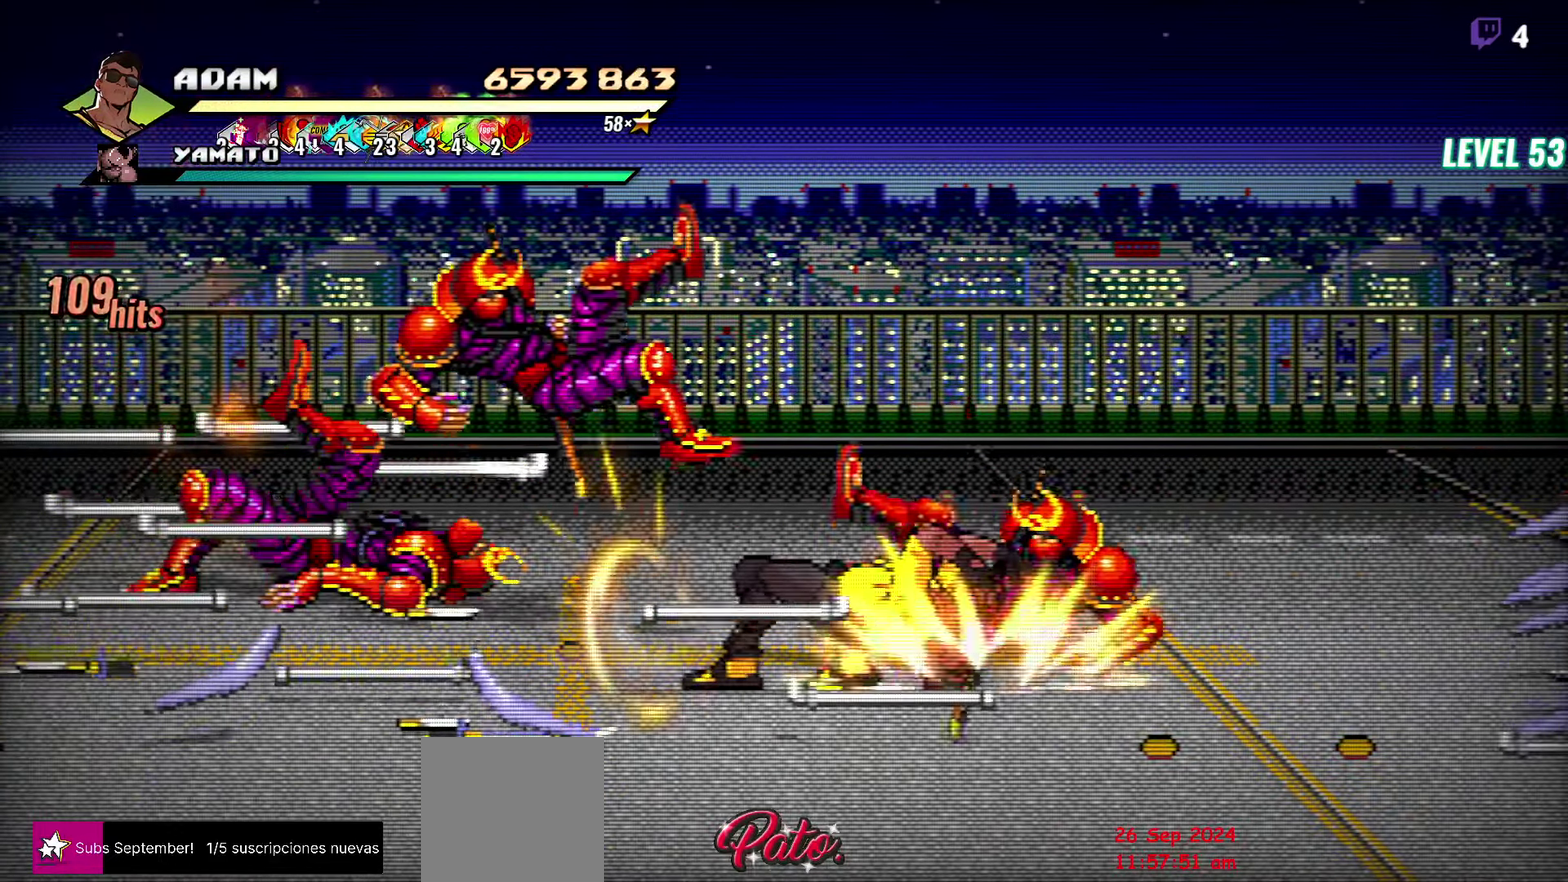
{"buttons": [], "events": [[233, "DPAD_RIGHT", "down"], [316, "DPAD_RIGHT", "up"], [400, "DPAD_LEFT", "down"], [466, "DPAD_LEFT", "up"]]}
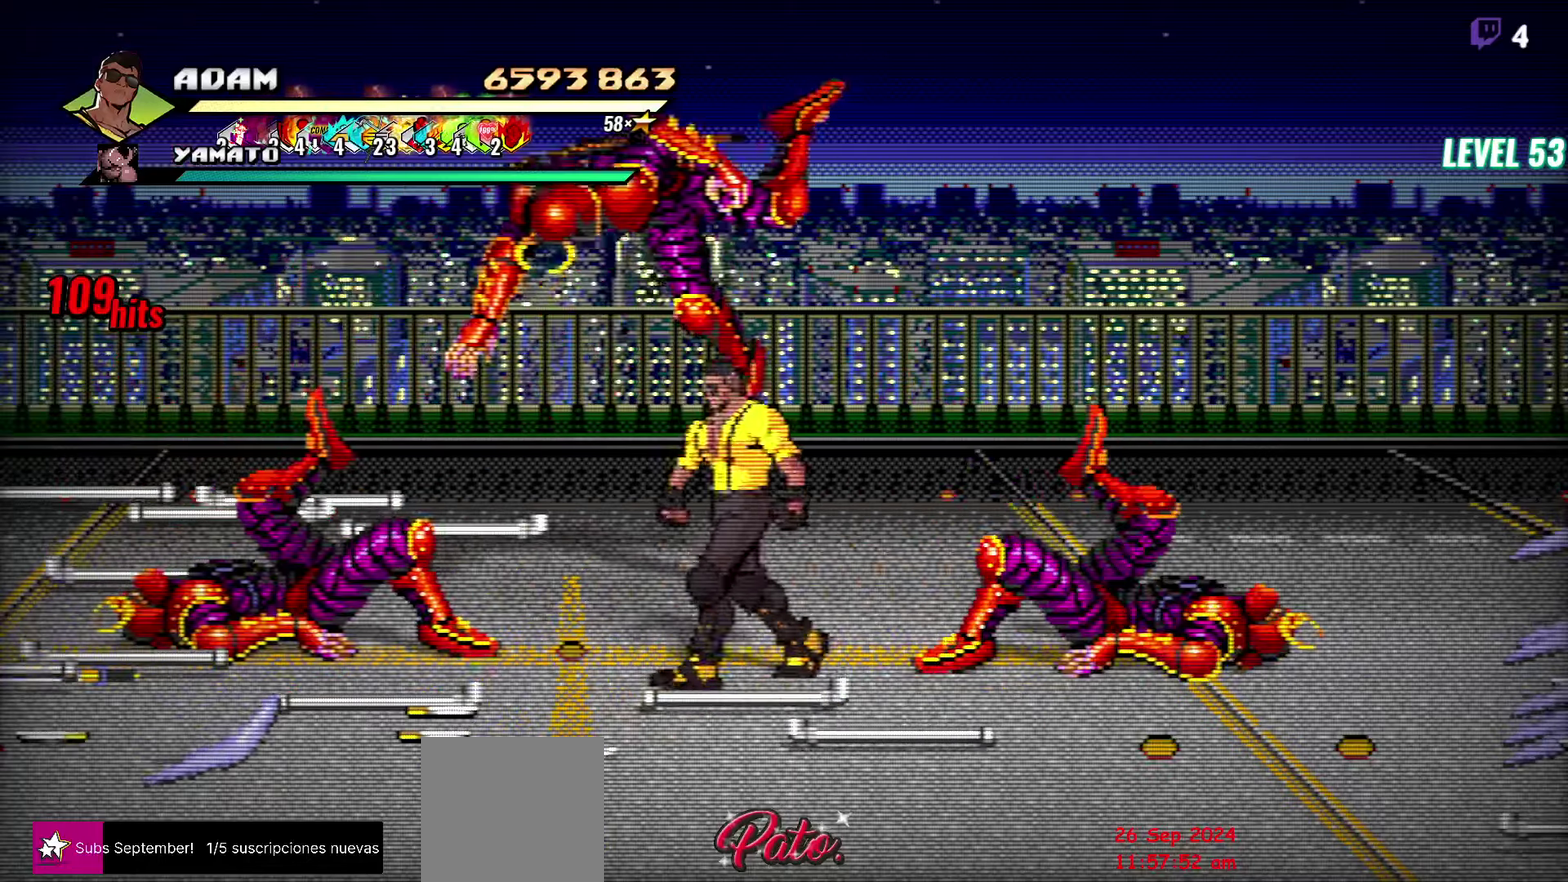
{"buttons": ["DPAD_UP"], "events": [[116, "DPAD_RIGHT", "down"], [266, "DPAD_UP", "down"], [300, "DPAD_RIGHT", "up"]]}
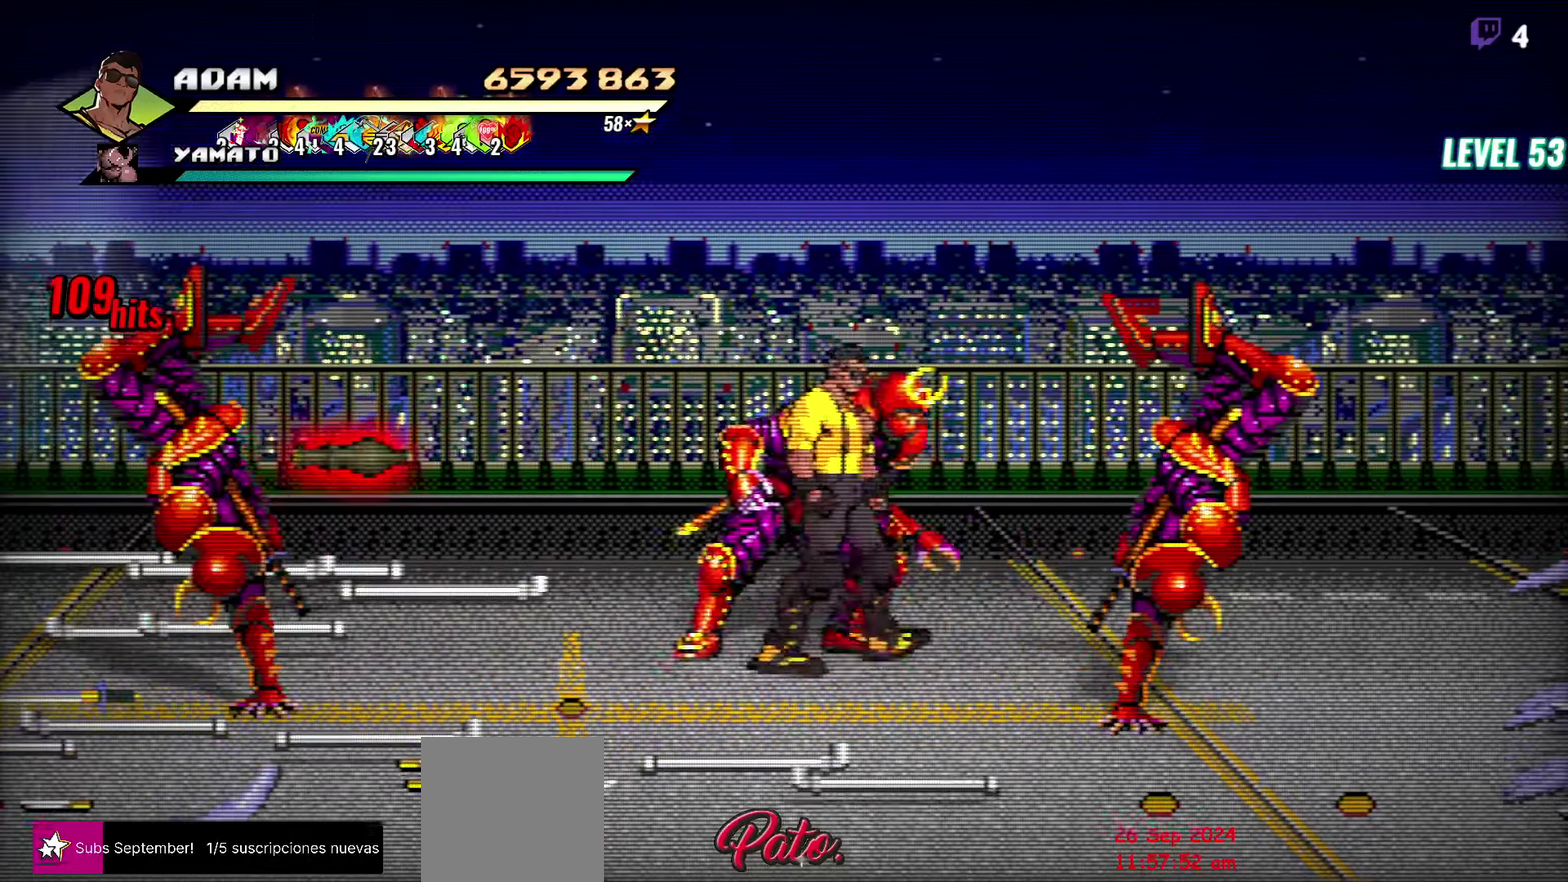
{"buttons": [], "events": [[66, "DPAD_UP", "up"], [250, "Y", "down"], [400, "Y", "up"]]}
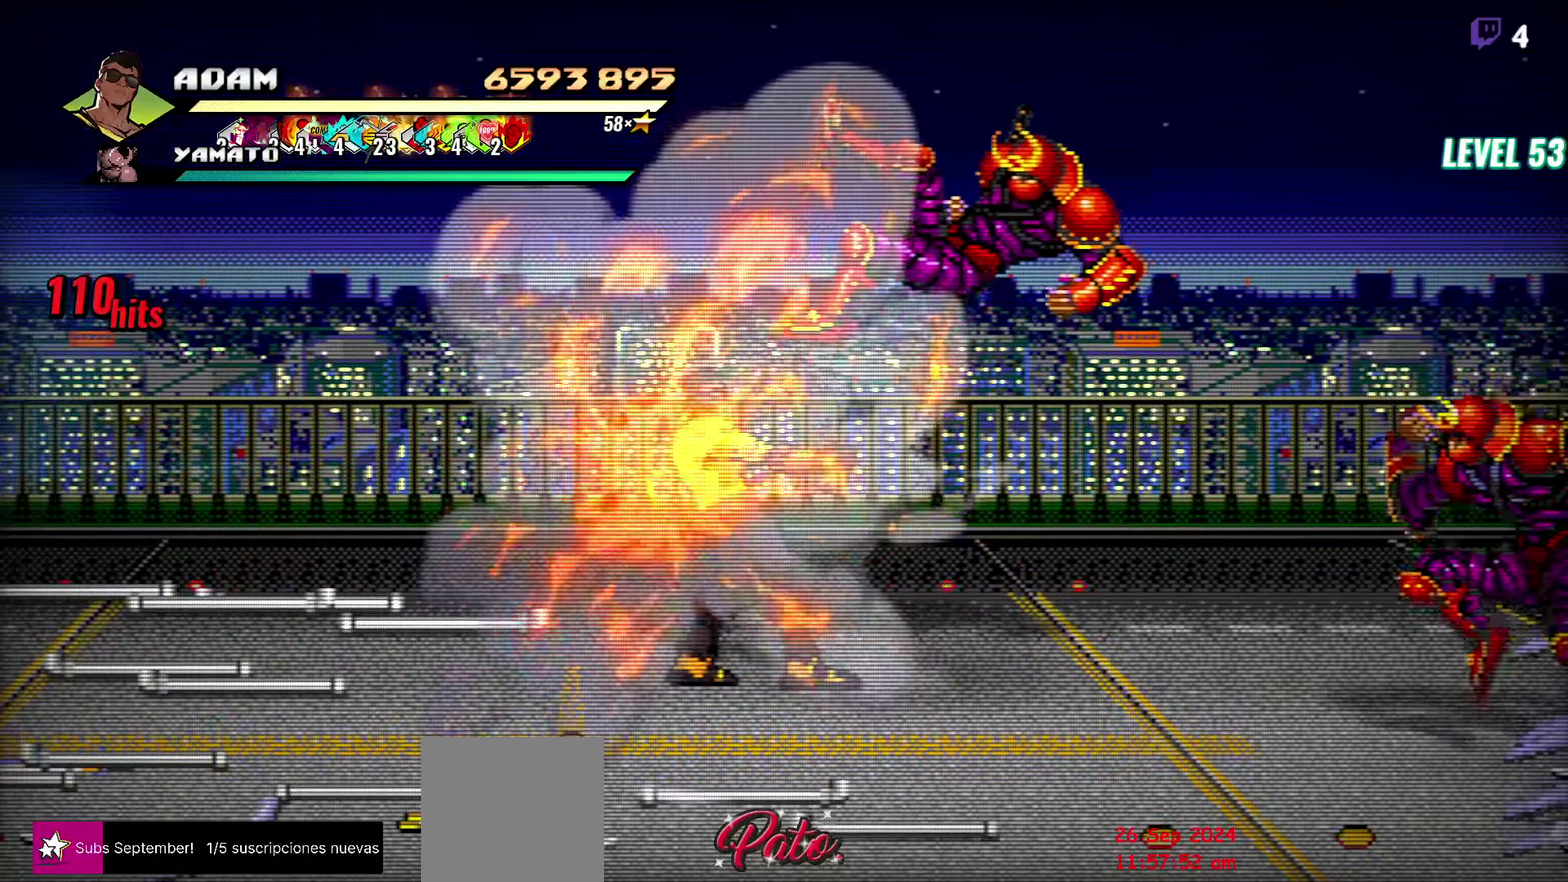
{"buttons": ["DPAD_RIGHT"], "events": [[100, "DPAD_RIGHT", "down"]]}
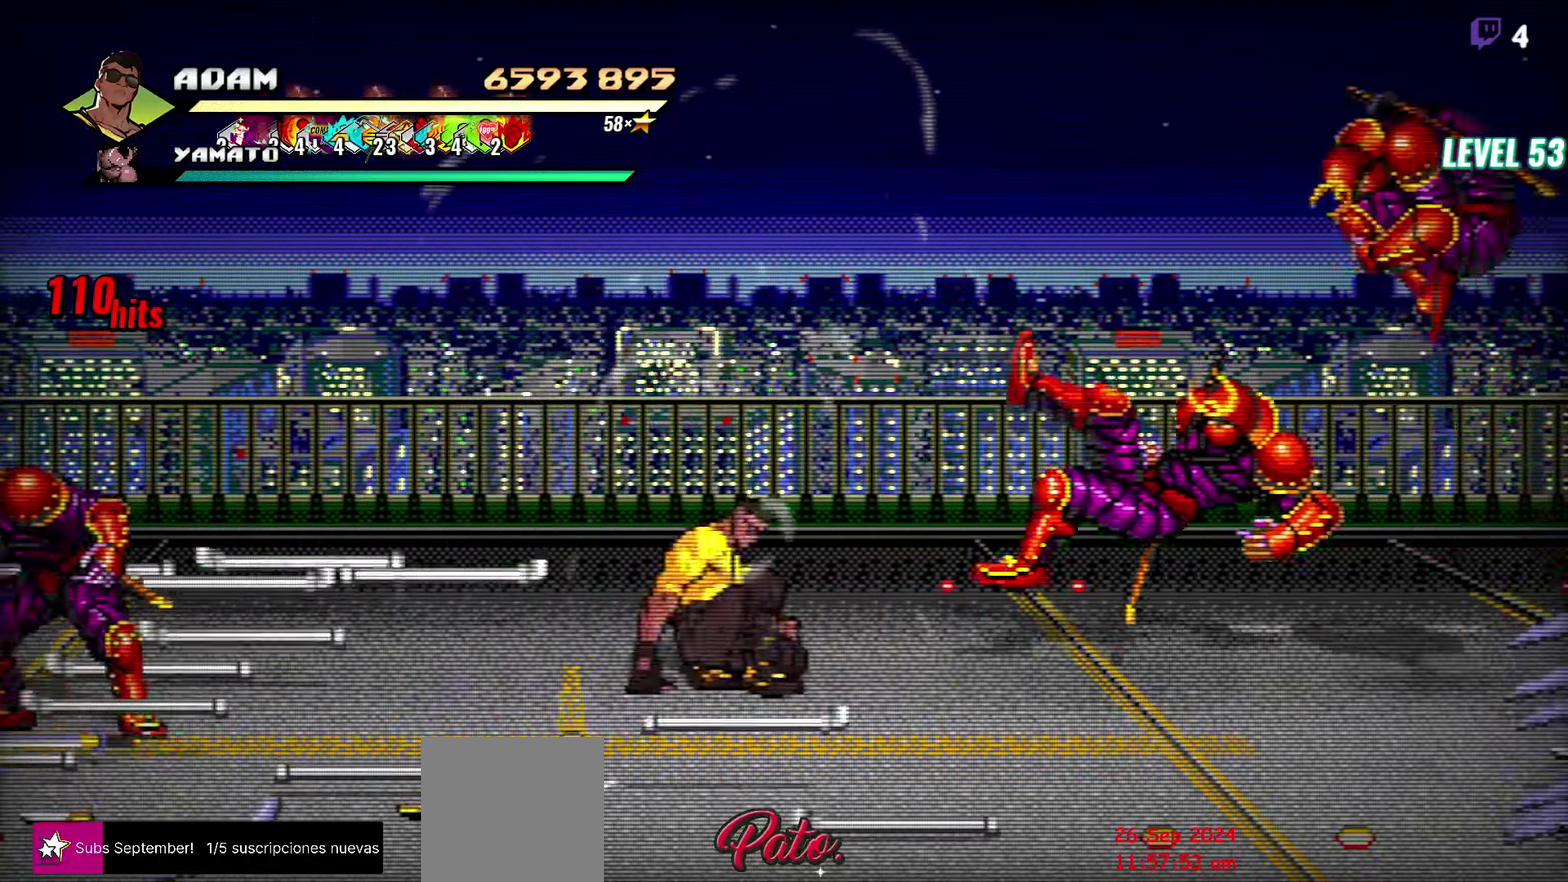
{"buttons": [], "events": [[133, "DPAD_RIGHT", "up"], [233, "DPAD_RIGHT", "down"], [466, "DPAD_RIGHT", "up"]]}
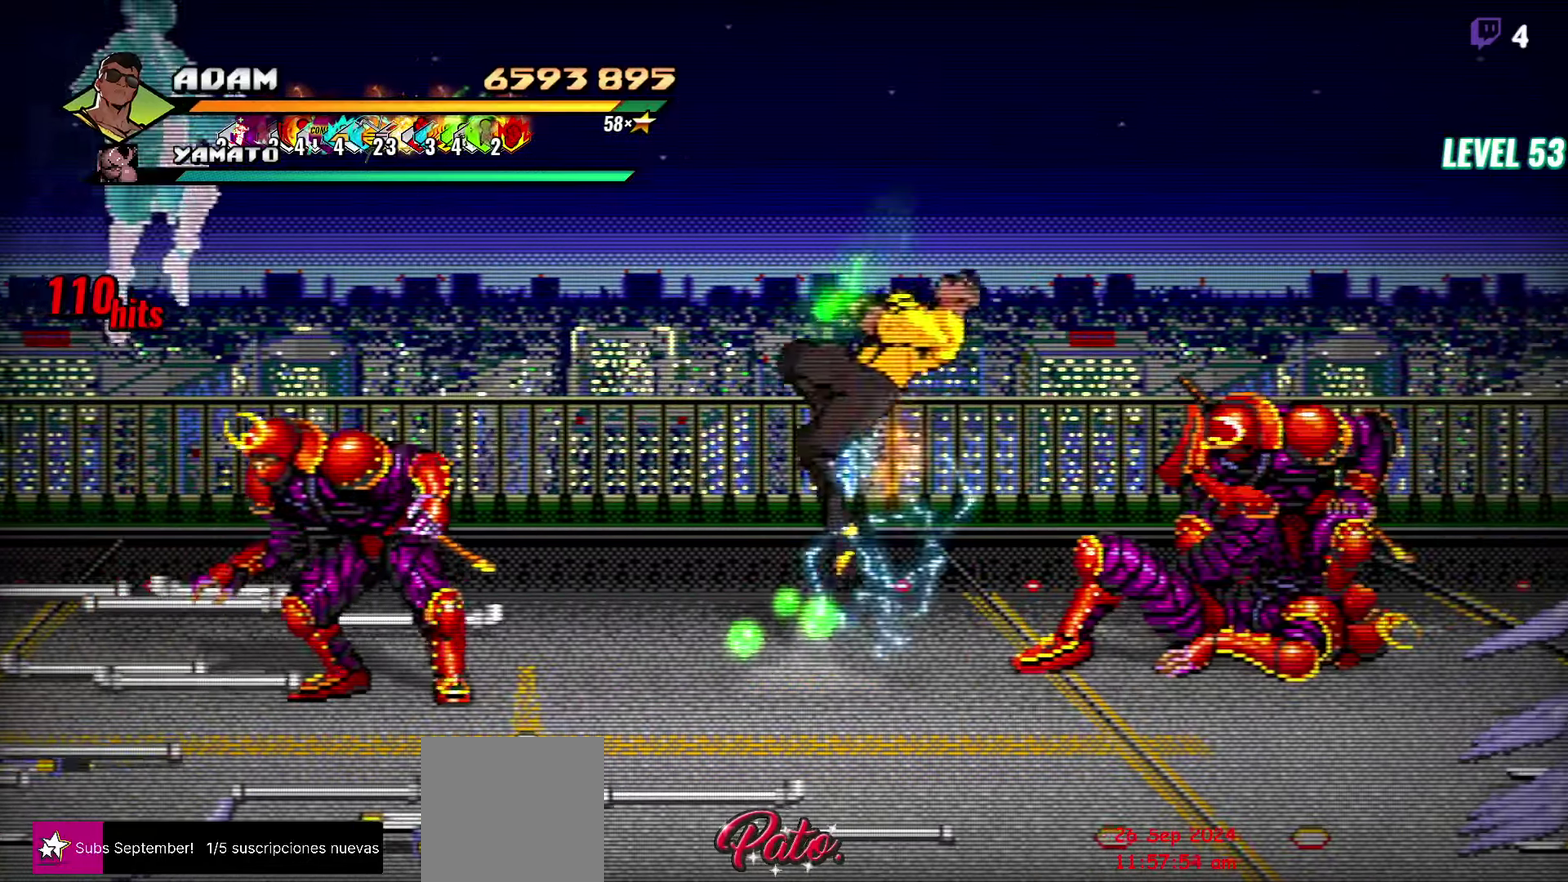
{"buttons": ["Y"], "events": [[200, "Y", "down"]]}
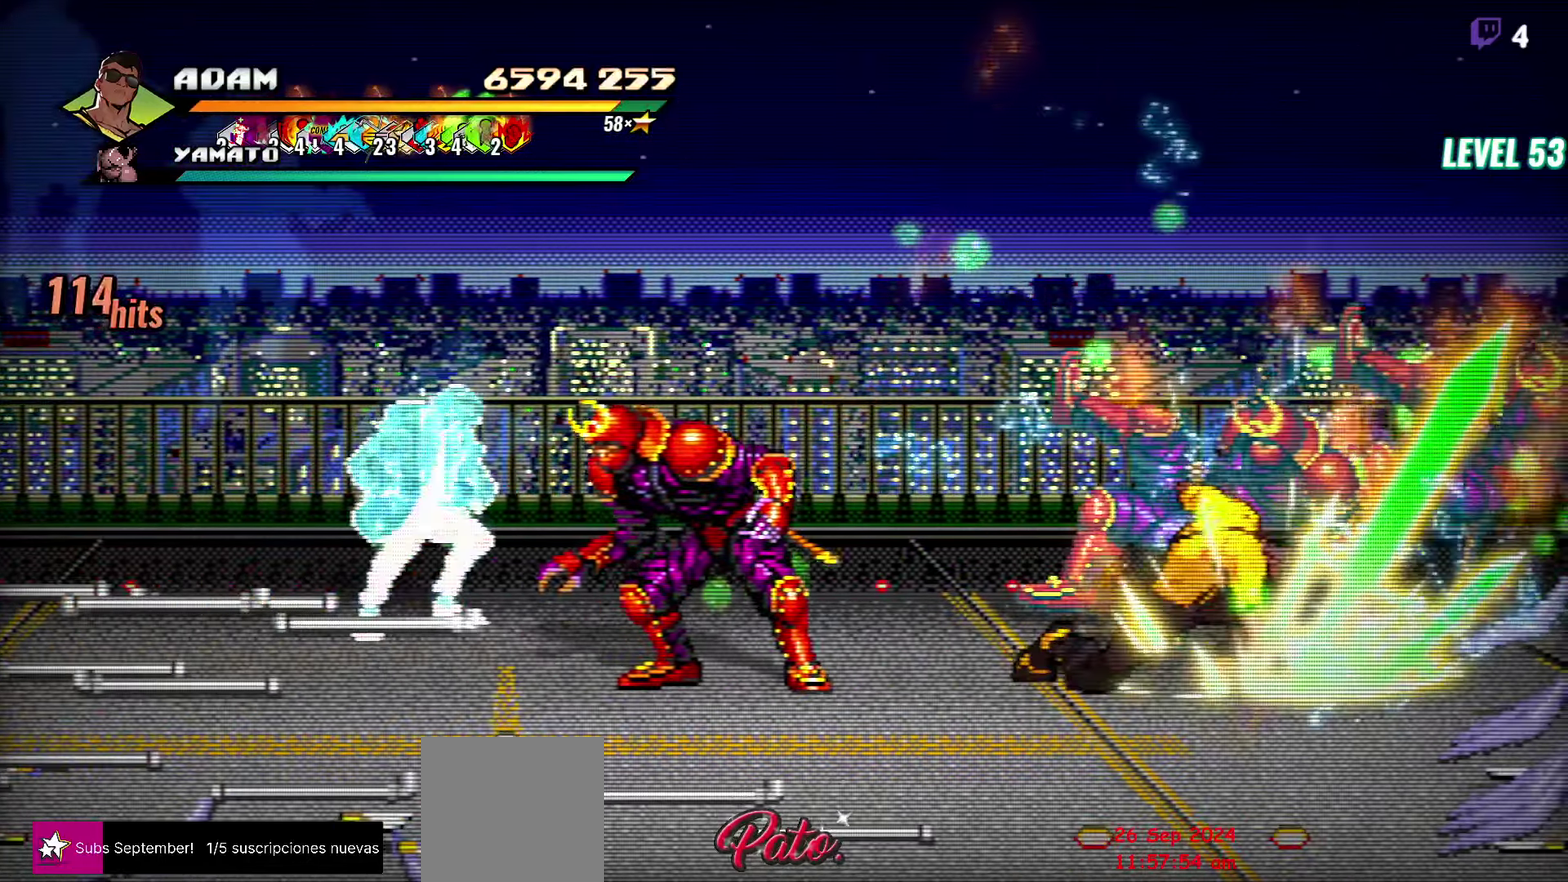
{"buttons": [], "events": [[183, "DPAD_UP", "down"], [350, "DPAD_UP", "up"], [350, "Y", "up"]]}
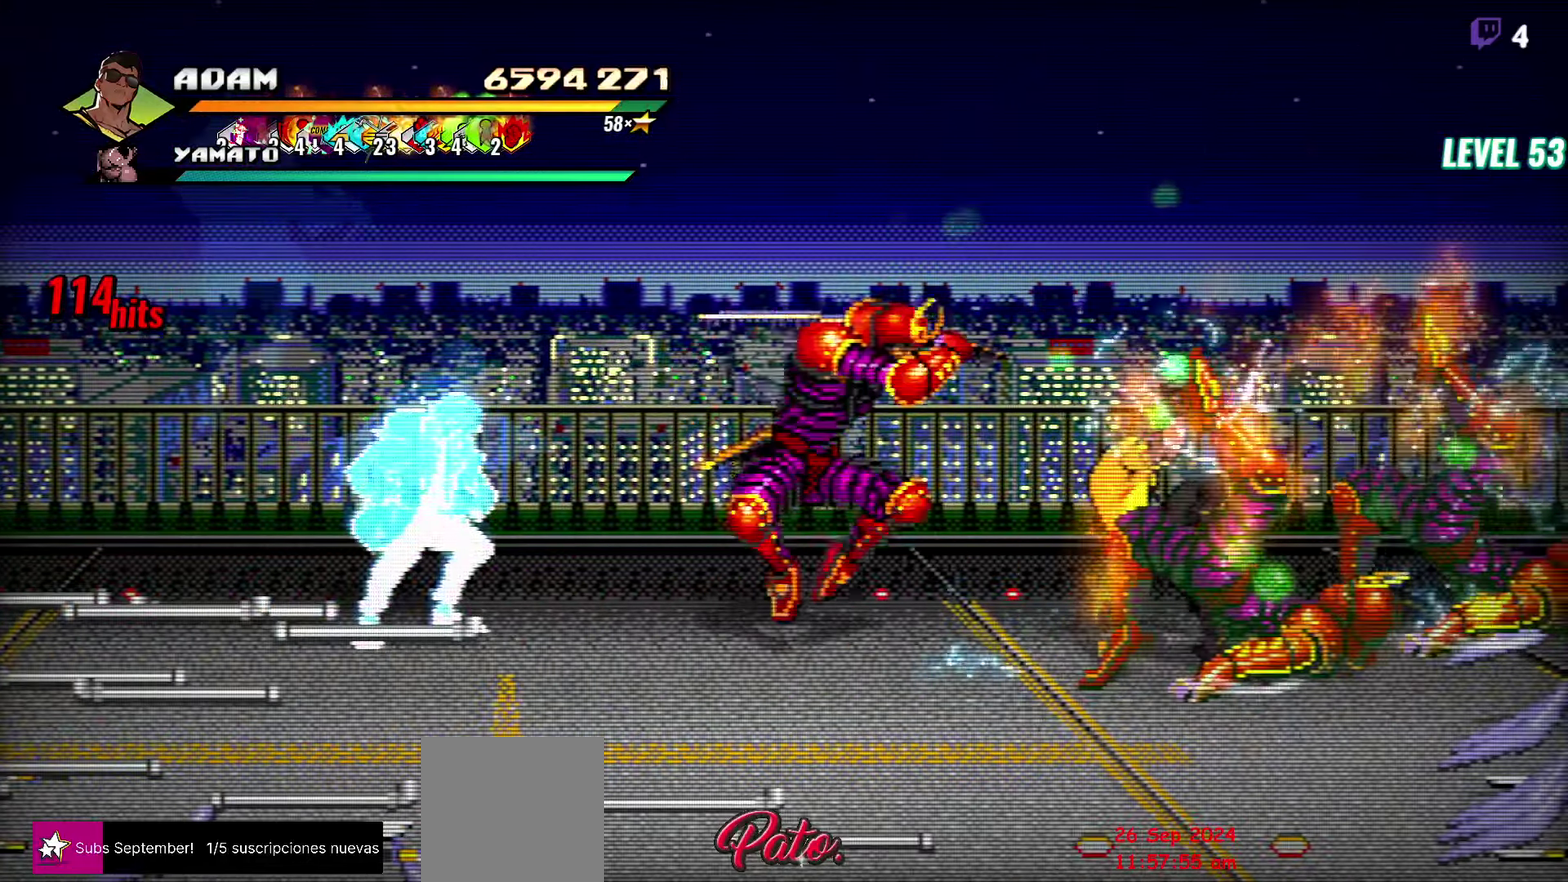
{"buttons": [], "events": [[50, "DPAD_RIGHT", "down"], [200, "Y", "down"], [300, "Y", "up"], [400, "DPAD_RIGHT", "up"], [400, "Y", "down"], [500, "Y", "up"]]}
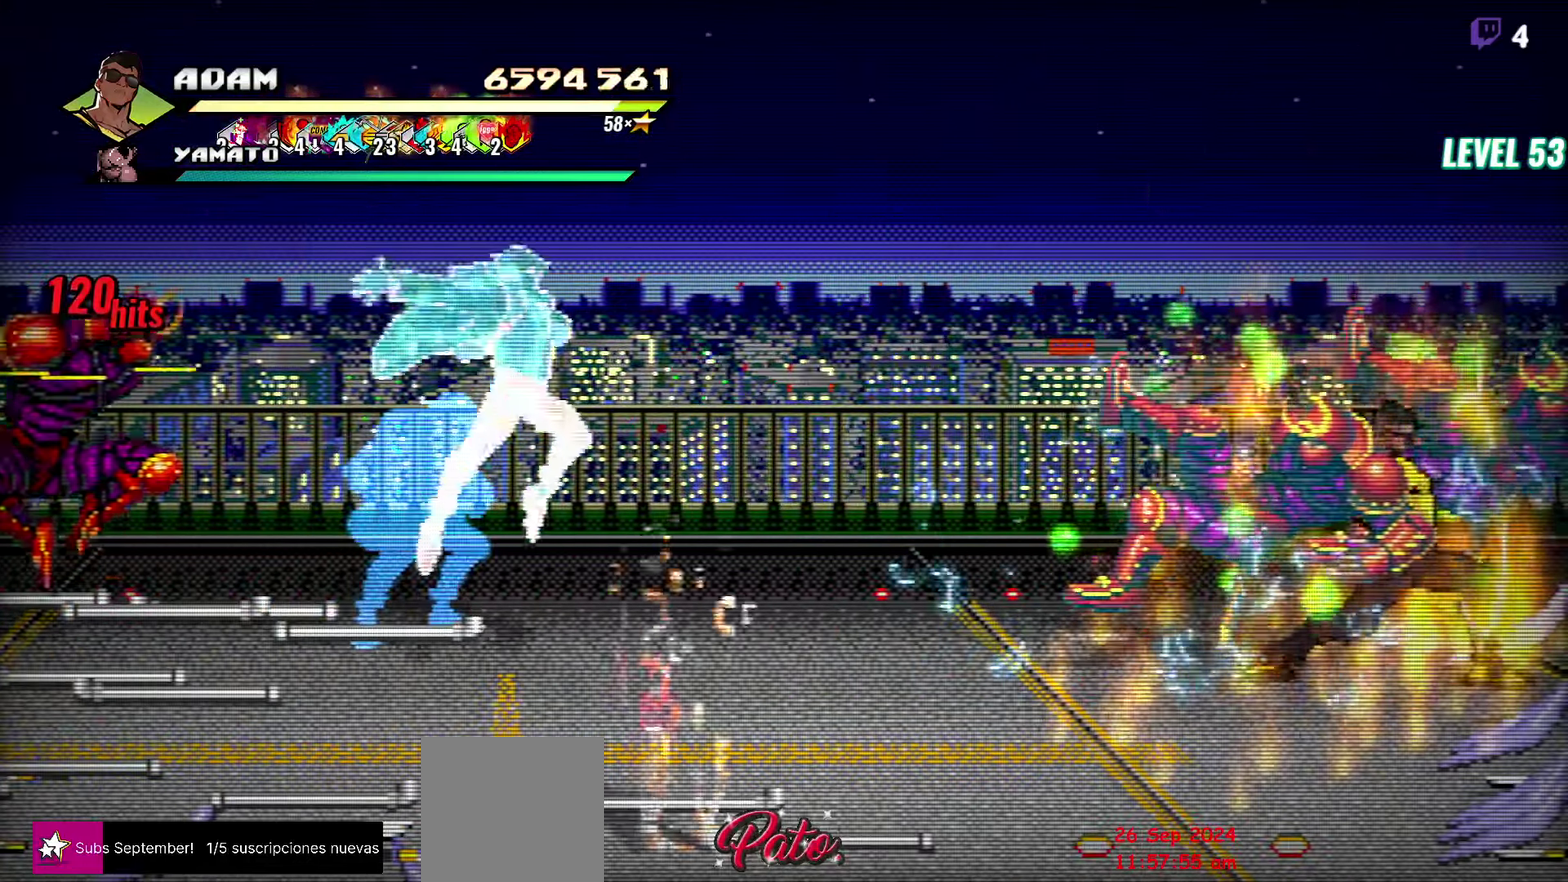
{"buttons": [], "events": [[116, "Y", "down"], [216, "Y", "up"], [383, "Y", "down"], [450, "Y", "up"]]}
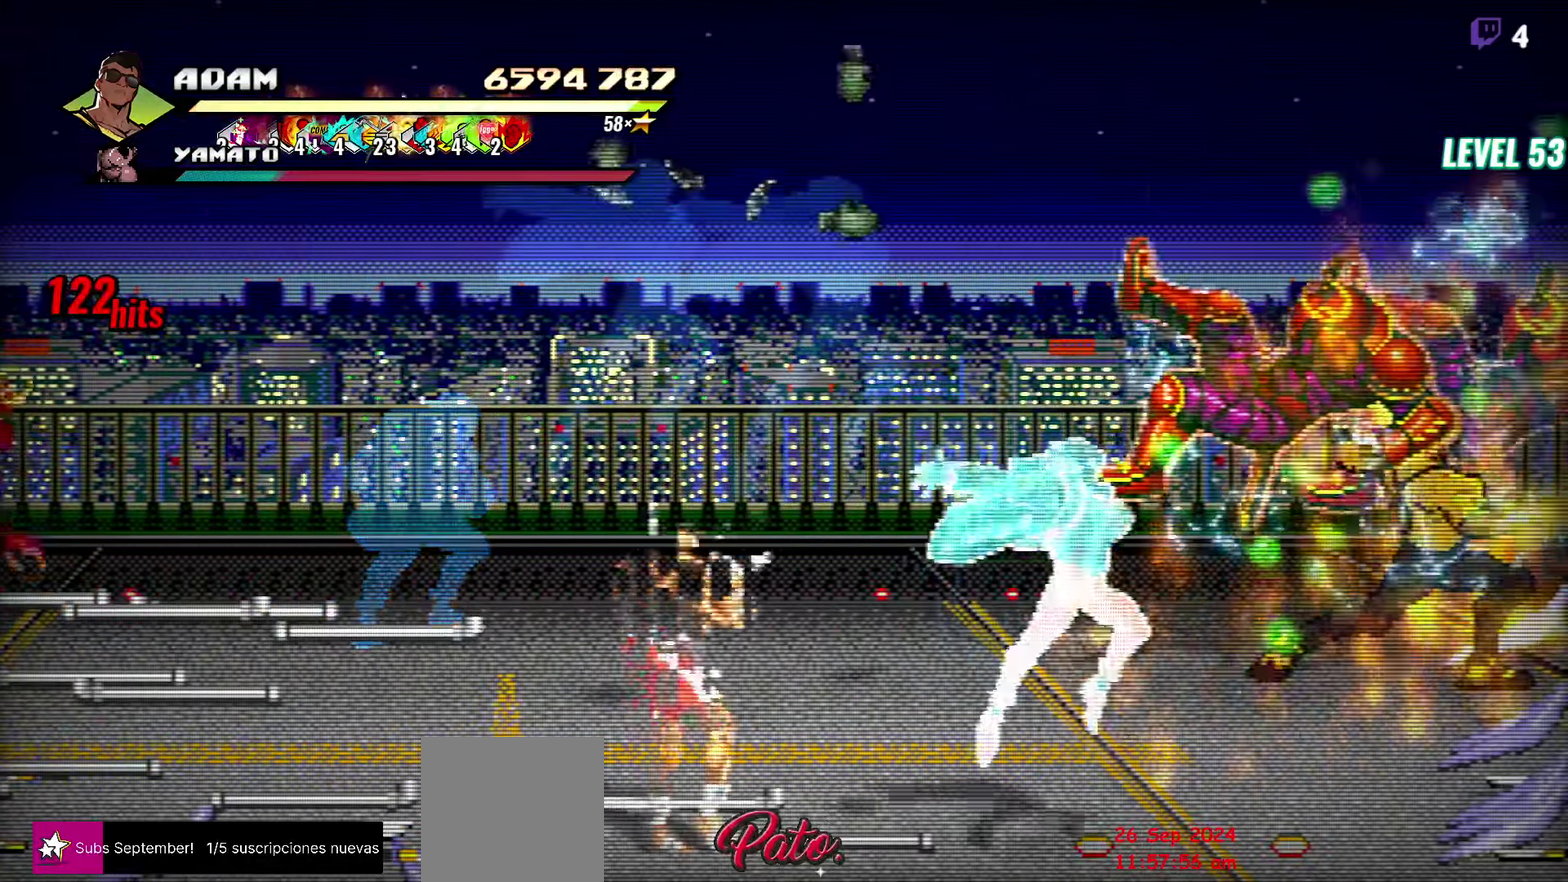
{"buttons": ["Y"], "events": [[100, "Y", "down"], [166, "Y", "up"], [183, "DPAD_LEFT", "down"], [383, "Y", "down"], [466, "DPAD_LEFT", "up"]]}
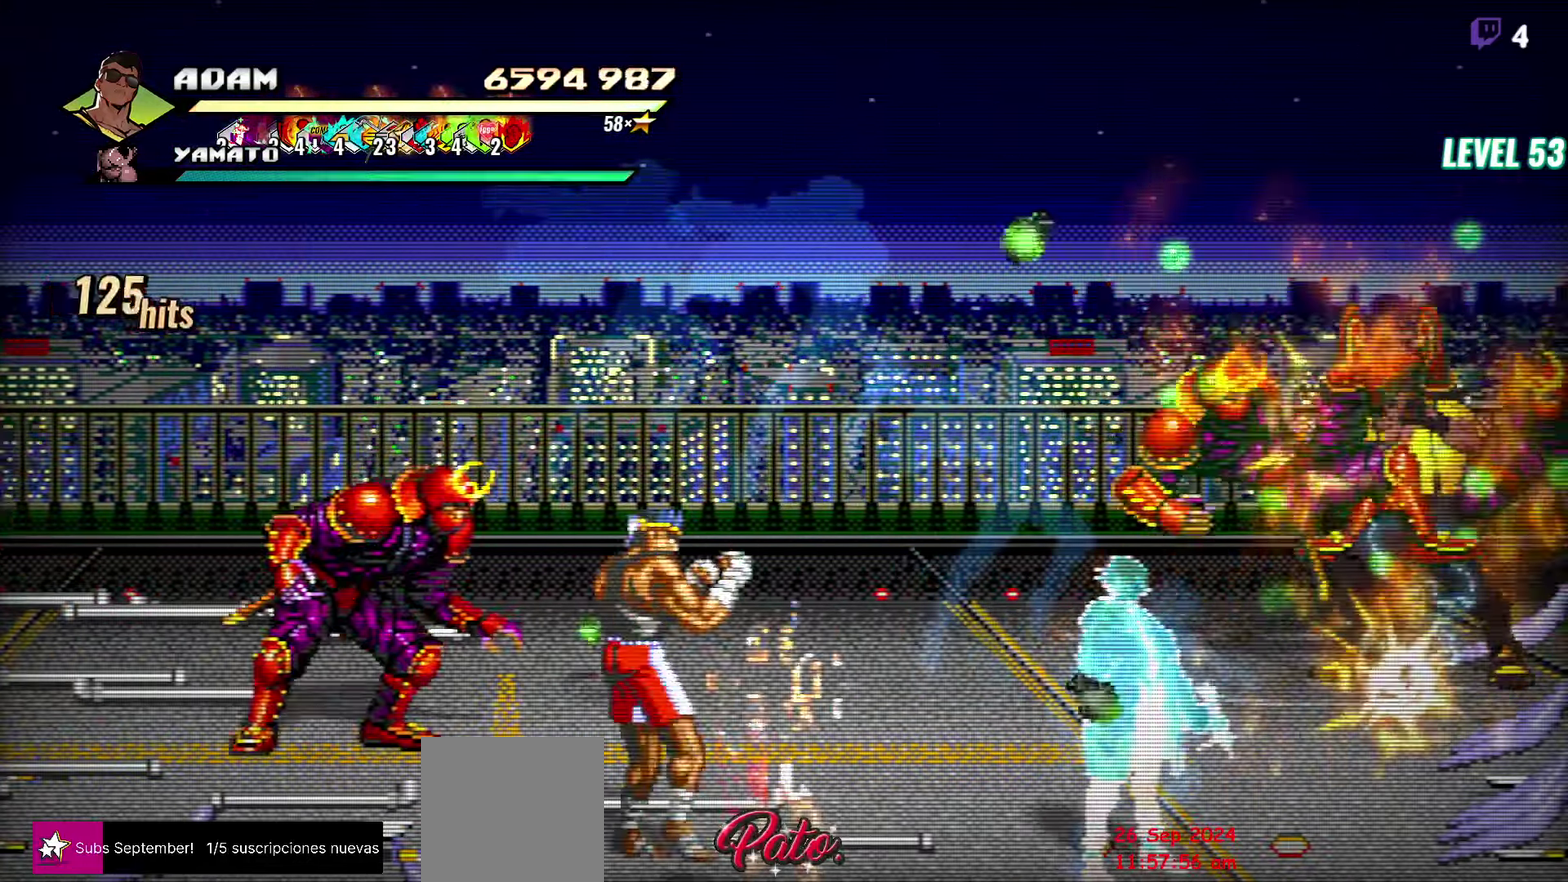
{"buttons": ["DPAD_LEFT"], "events": [[116, "Y", "up"], [183, "Y", "down"], [317, "Y", "up"], [333, "DPAD_LEFT", "down"], [400, "DPAD_LEFT", "up"], [467, "DPAD_LEFT", "down"]]}
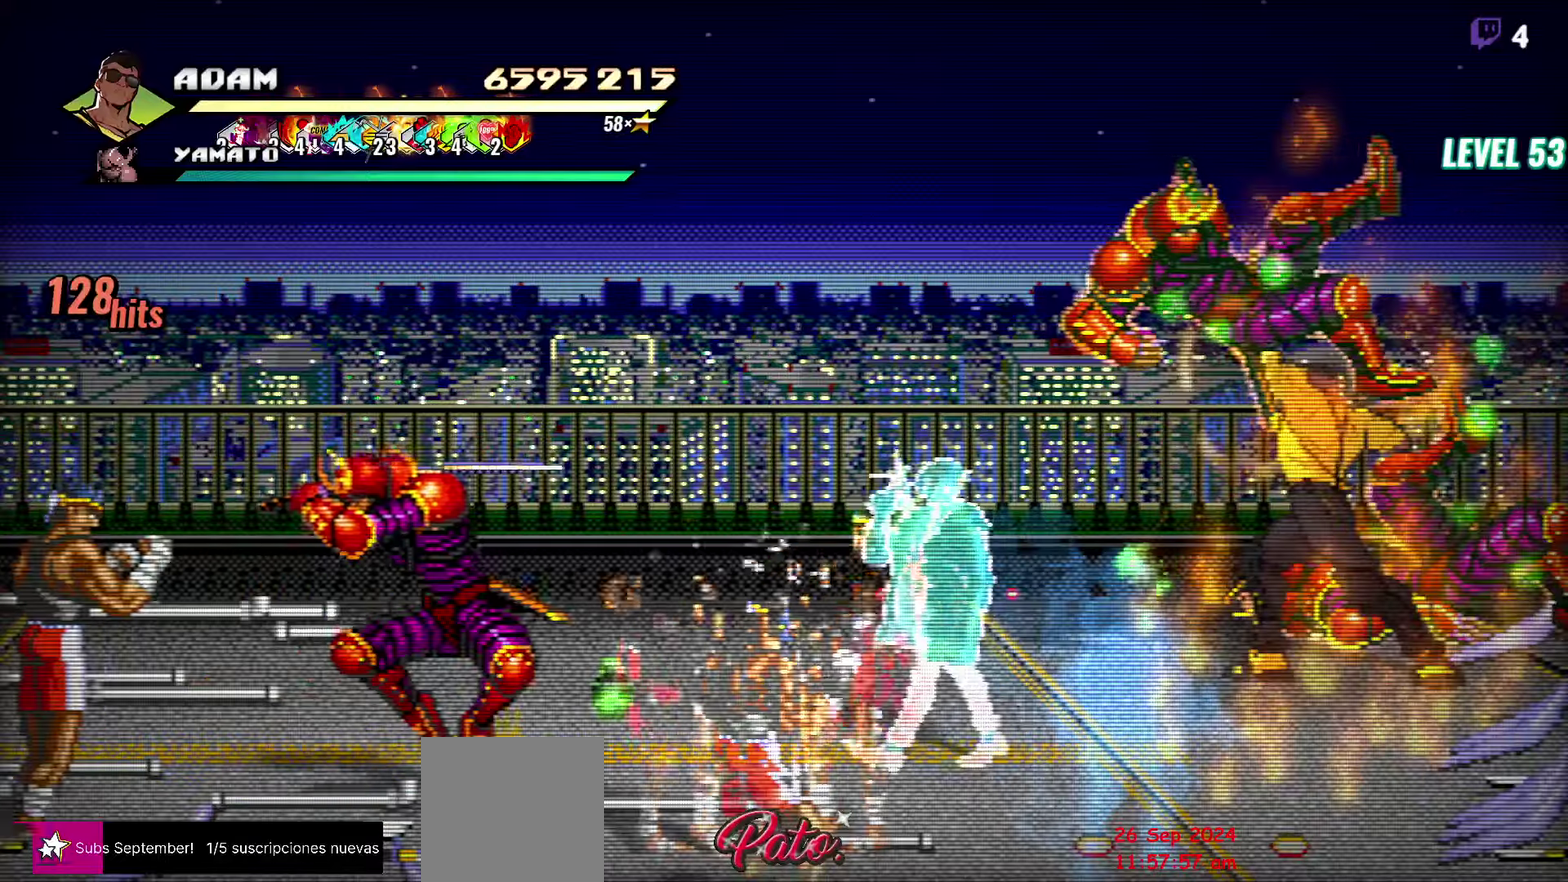
{"buttons": [], "events": [[33, "DPAD_LEFT", "up"], [133, "DPAD_LEFT", "down"], [133, "Y", "down"], [183, "DPAD_LEFT", "up"], [200, "Y", "up"]]}
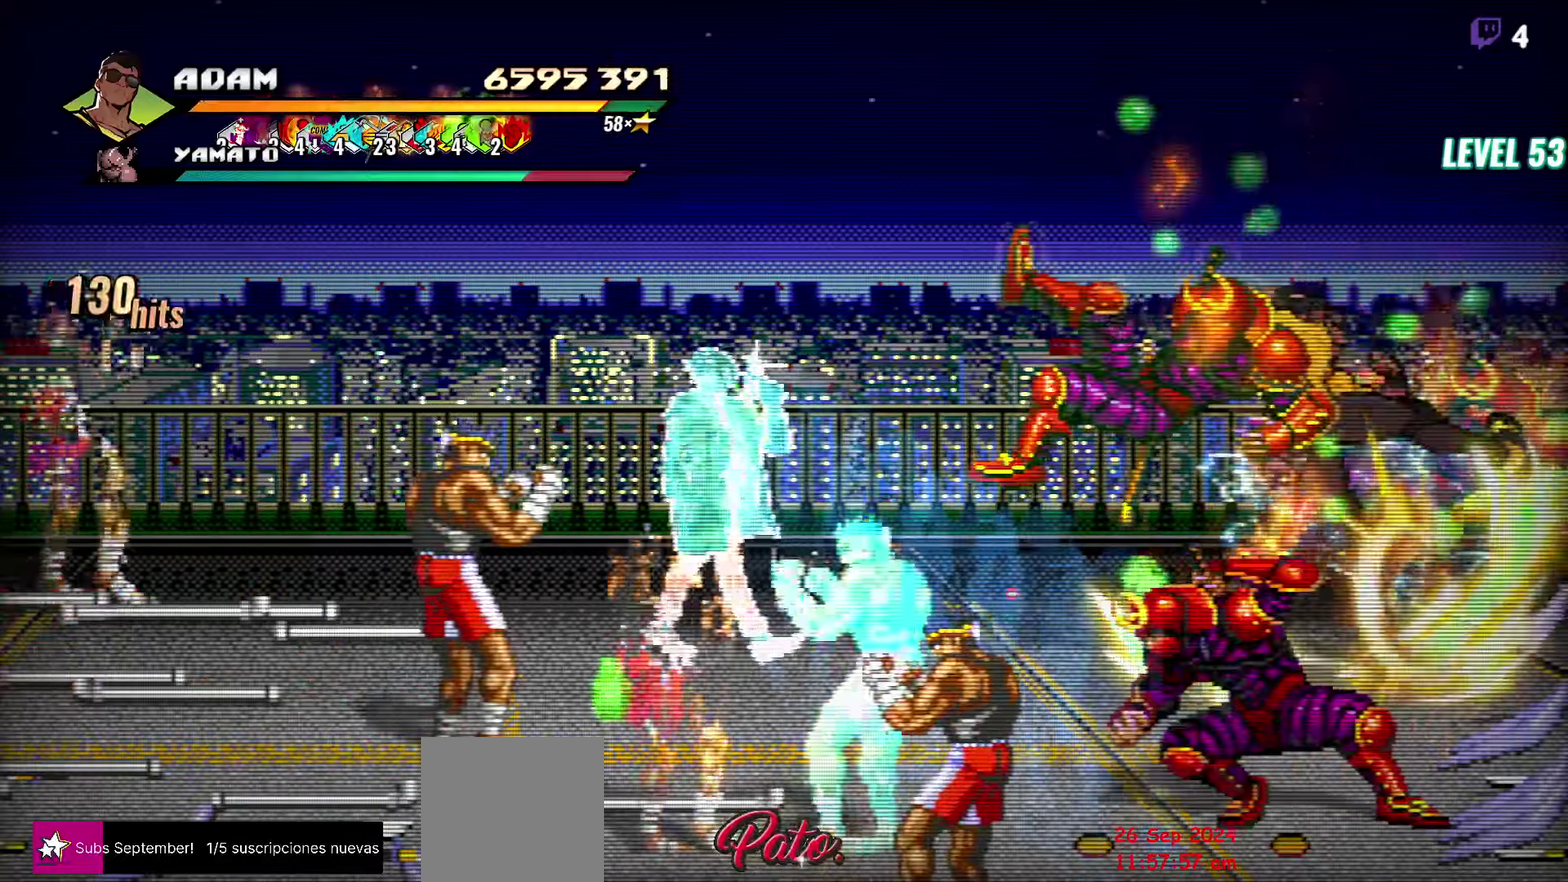
{"buttons": [], "events": [[150, "Y", "down"], [233, "Y", "up"], [317, "Y", "down"], [417, "Y", "up"]]}
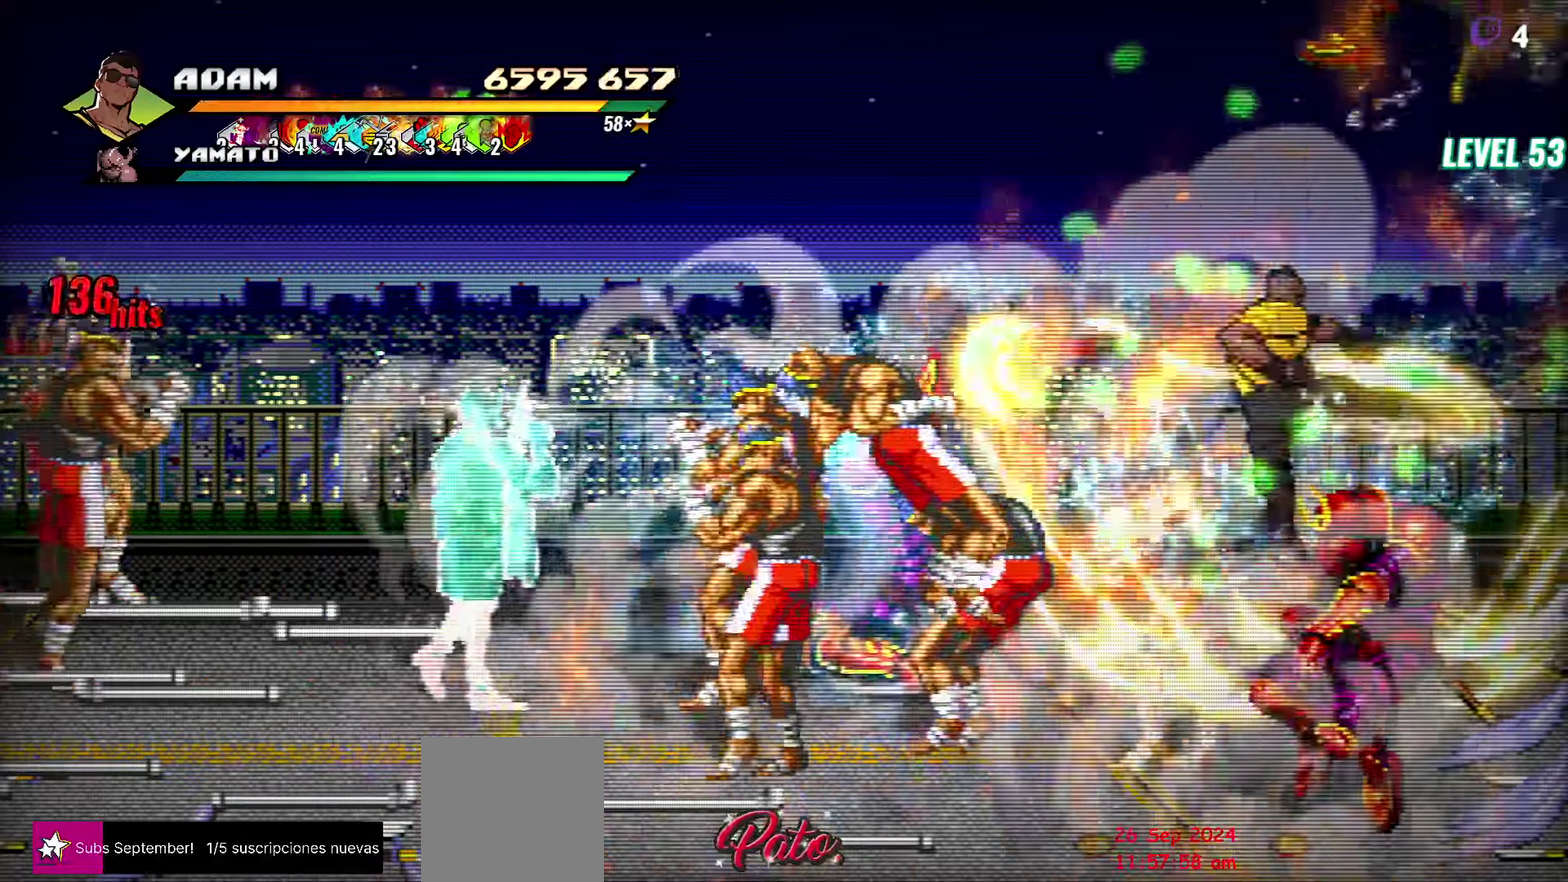
{"buttons": ["DPAD_RIGHT"], "events": [[150, "DPAD_DOWN", "down"], [150, "DPAD_RIGHT", "down"], [300, "DPAD_DOWN", "up"], [333, "A", "down"], [433, "A", "up"]]}
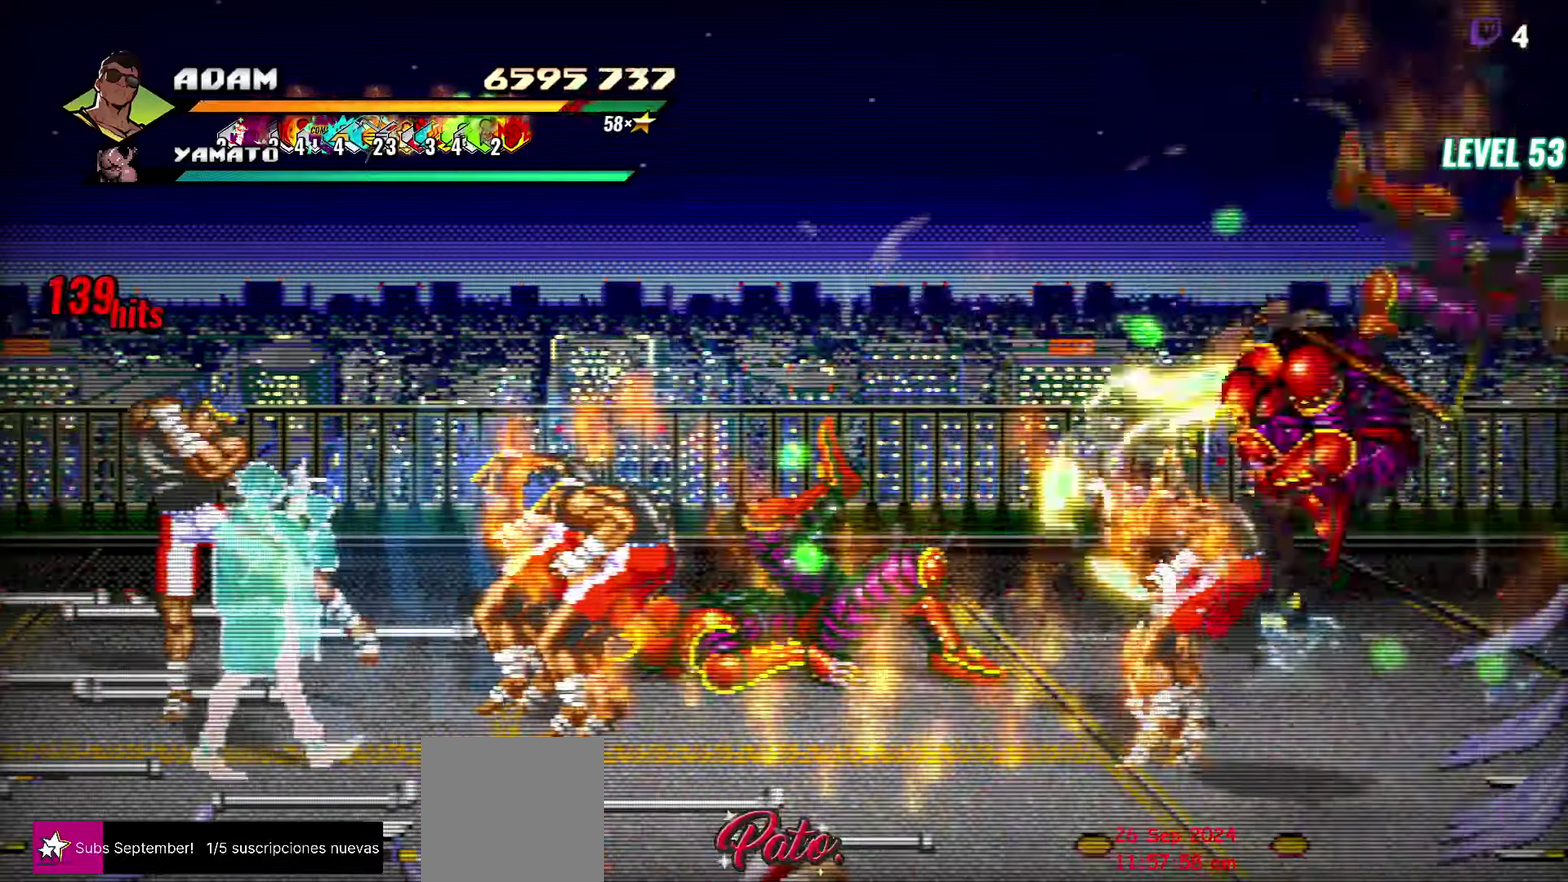
{"buttons": [], "events": [[100, "DPAD_RIGHT", "up"]]}
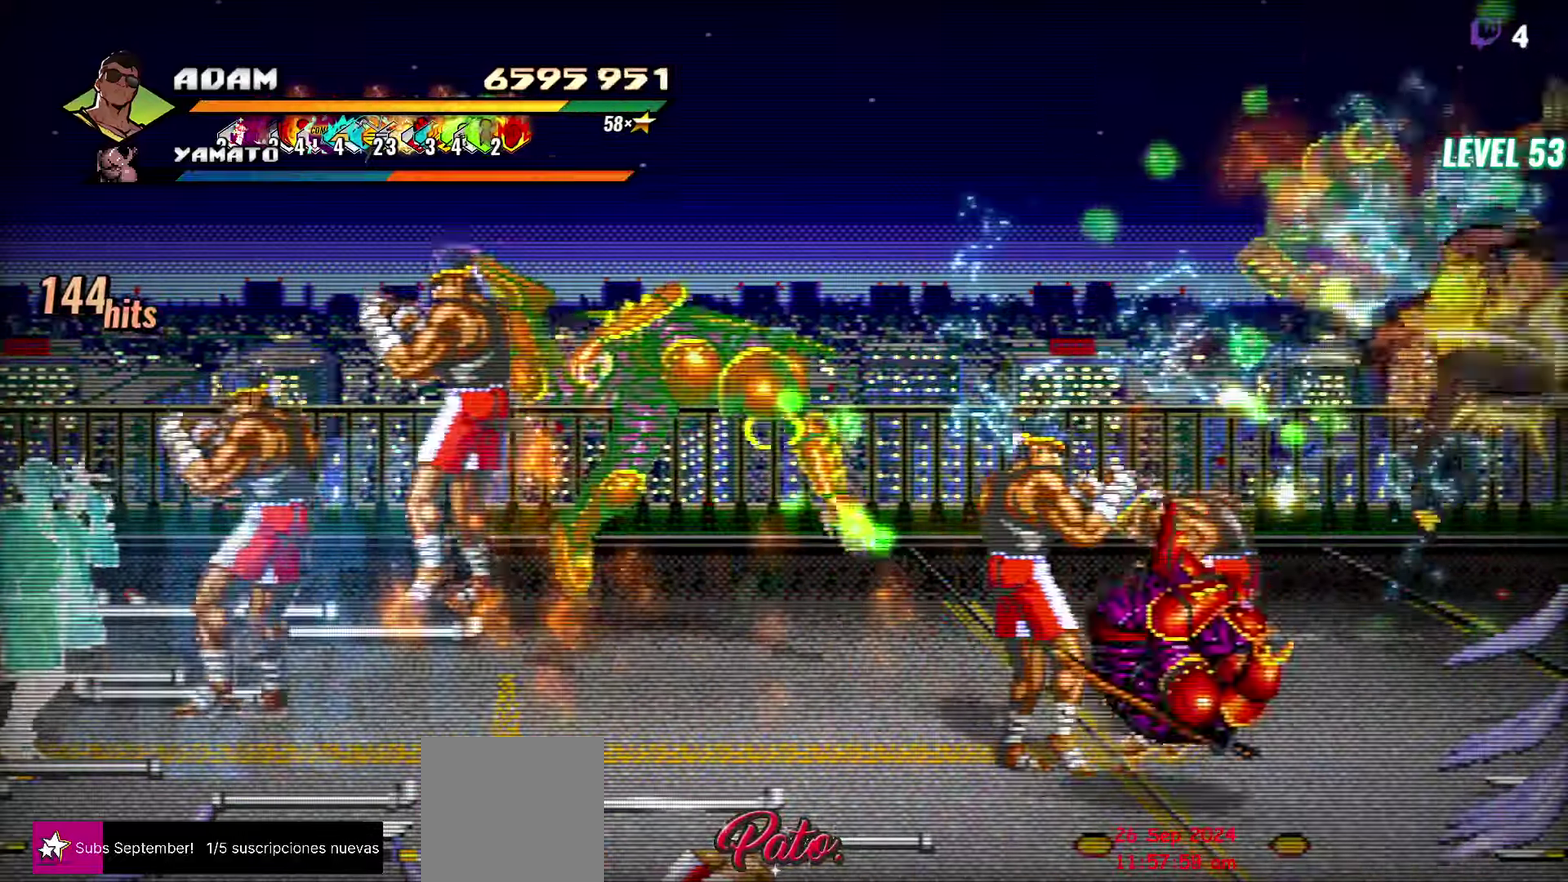
{"buttons": ["DPAD_RIGHT"], "events": [[117, "DPAD_RIGHT", "down"], [400, "A", "down"], [483, "A", "up"]]}
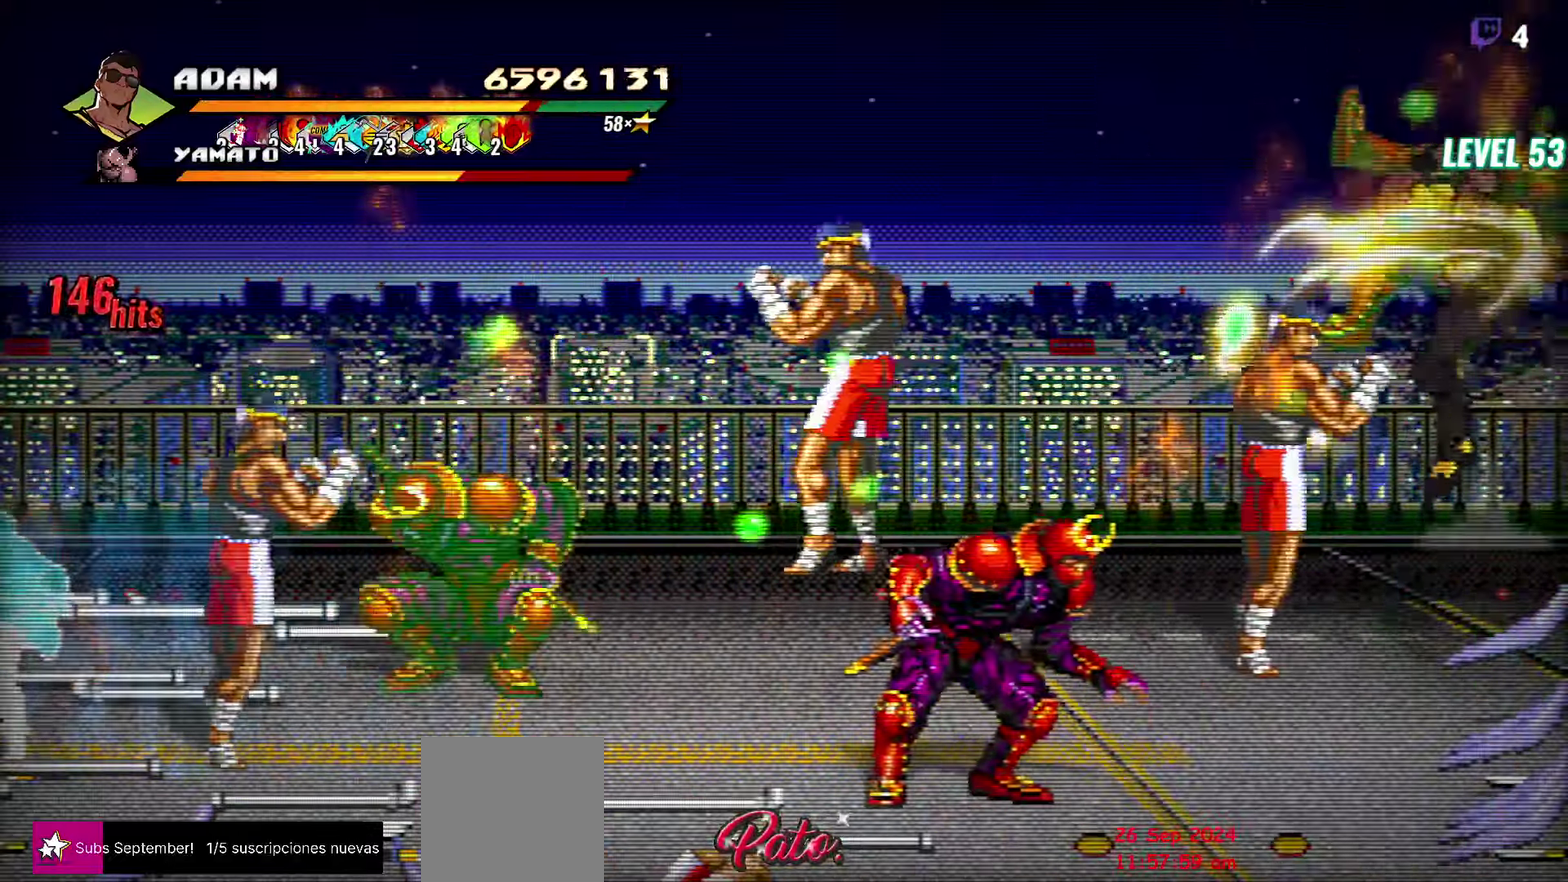
{"buttons": ["Y"], "events": [[167, "DPAD_RIGHT", "up"], [450, "Y", "down"]]}
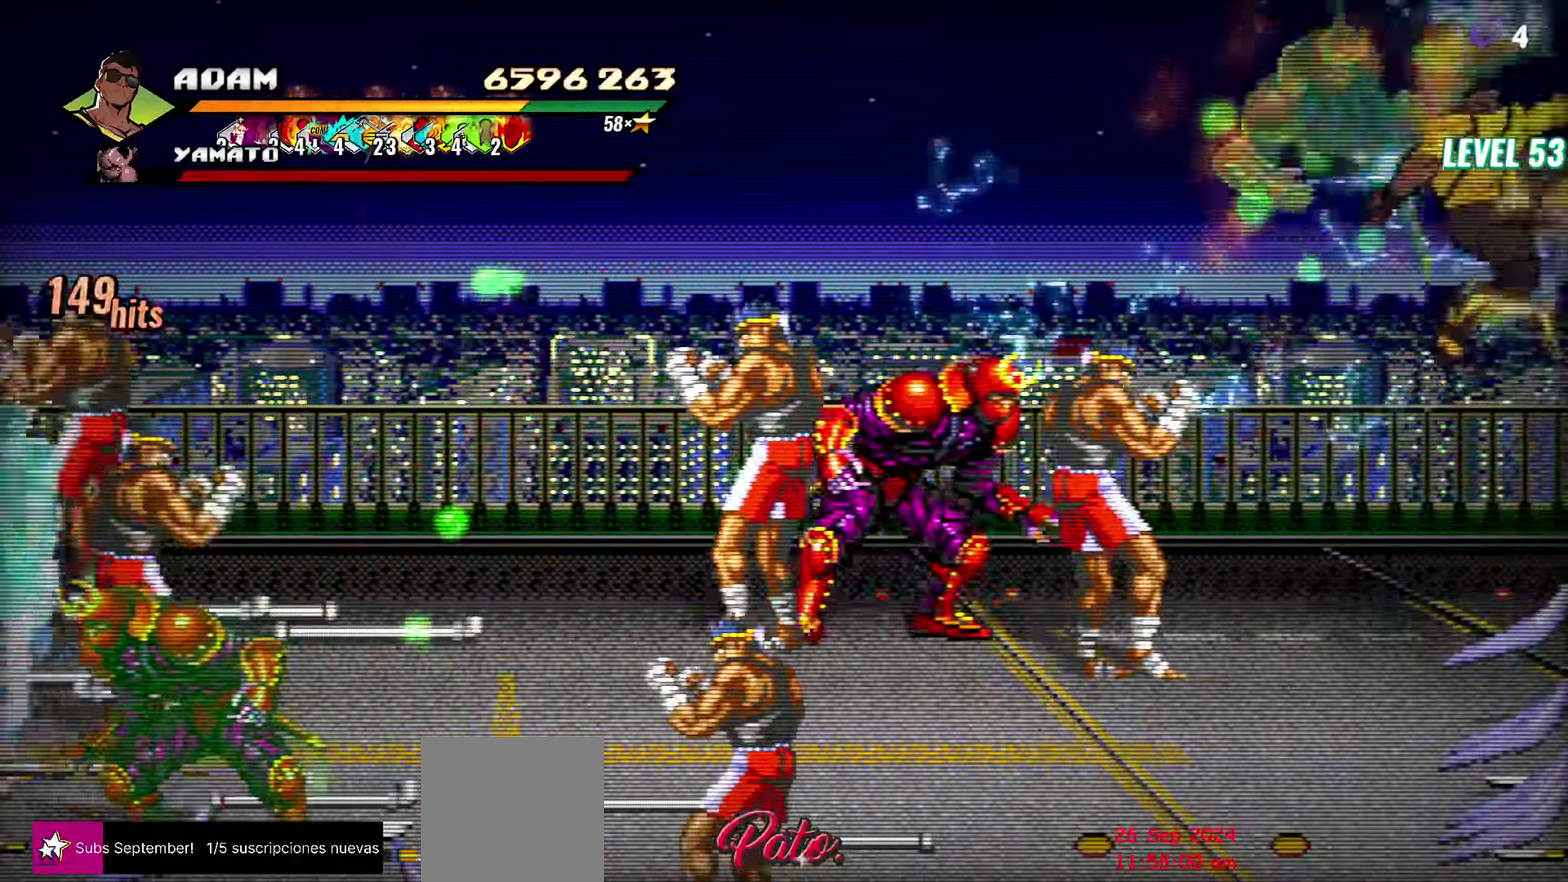
{"buttons": ["DPAD_LEFT"], "events": [[50, "Y", "up"], [417, "DPAD_LEFT", "down"]]}
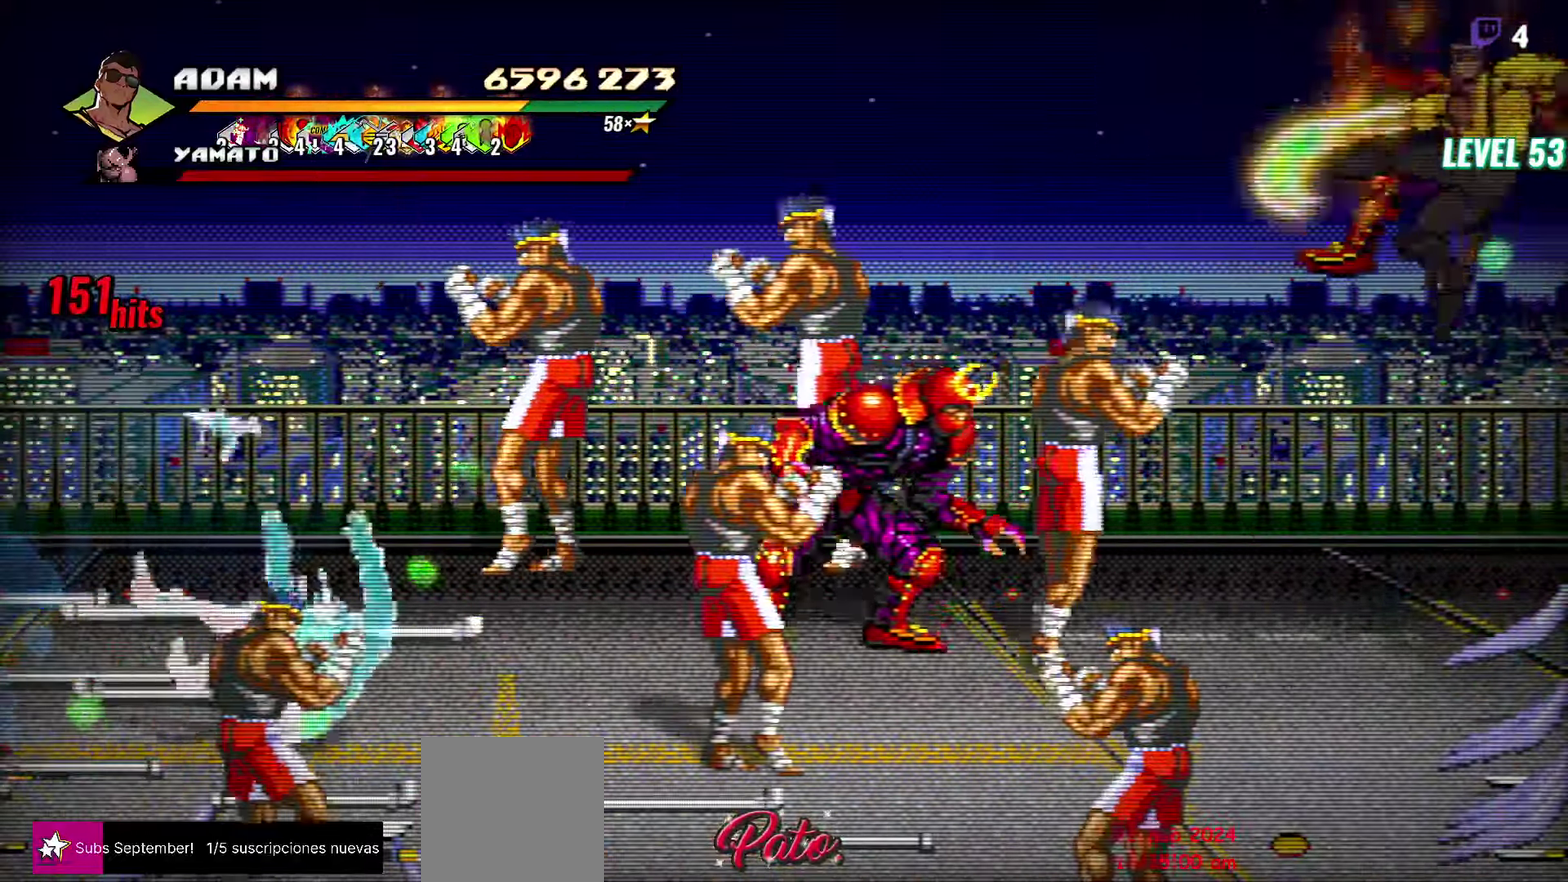
{"buttons": [], "events": [[17, "DPAD_LEFT", "up"], [67, "DPAD_LEFT", "down"], [217, "Y", "down"], [300, "Y", "up"], [383, "Y", "down"], [417, "DPAD_LEFT", "up"], [483, "Y", "up"]]}
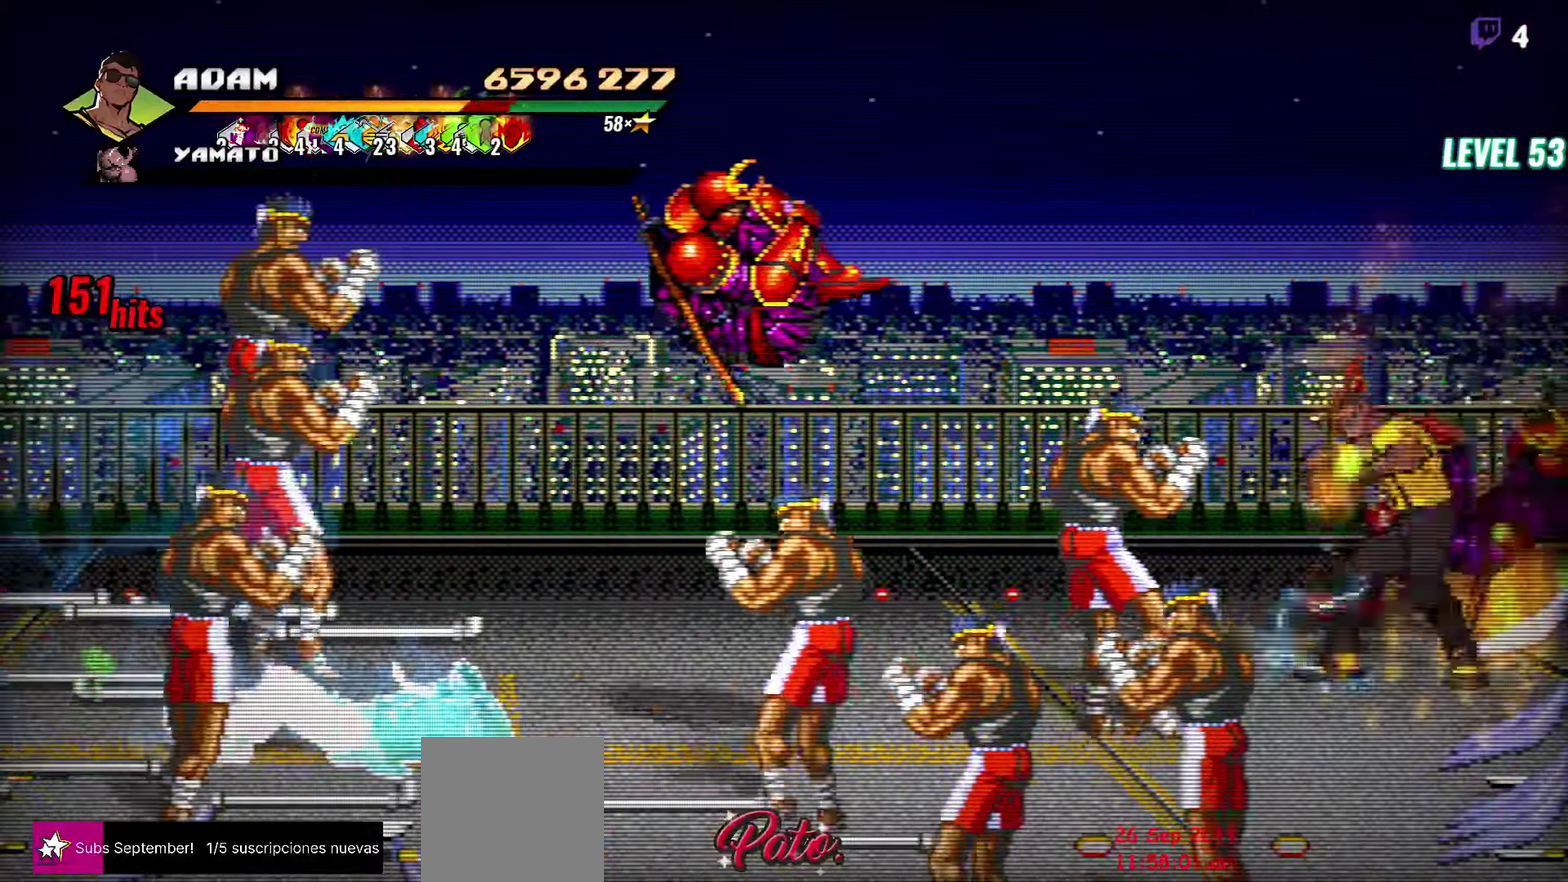
{"buttons": [], "events": [[317, "Y", "down"], [467, "Y", "up"]]}
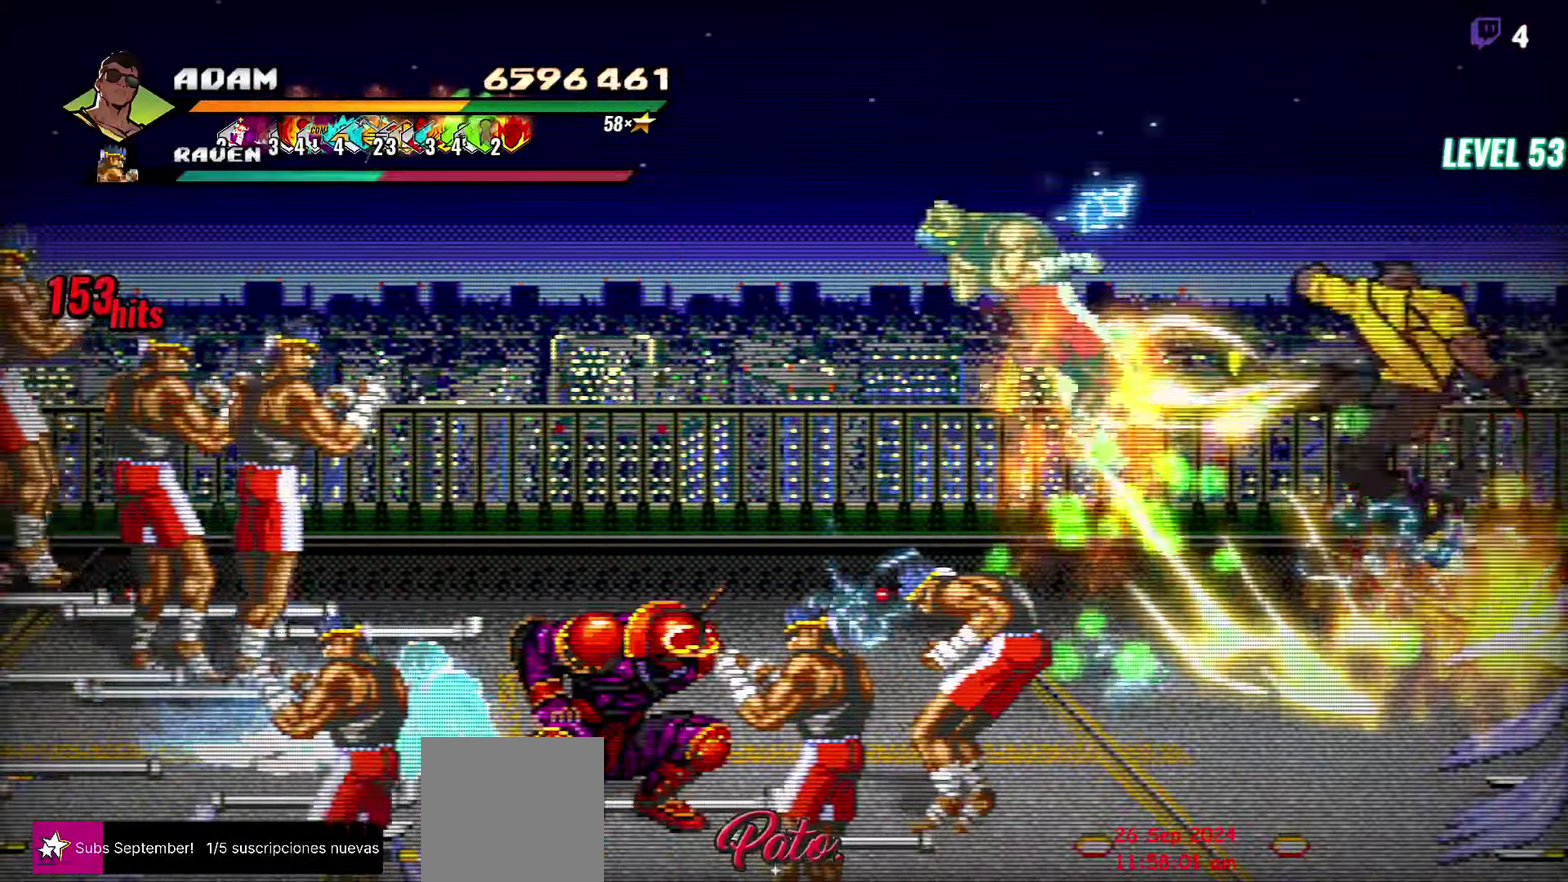
{"buttons": [], "events": [[133, "DPAD_LEFT", "down"], [200, "DPAD_LEFT", "up"], [250, "DPAD_LEFT", "down"], [367, "Y", "down"], [450, "DPAD_LEFT", "up"], [450, "Y", "up"]]}
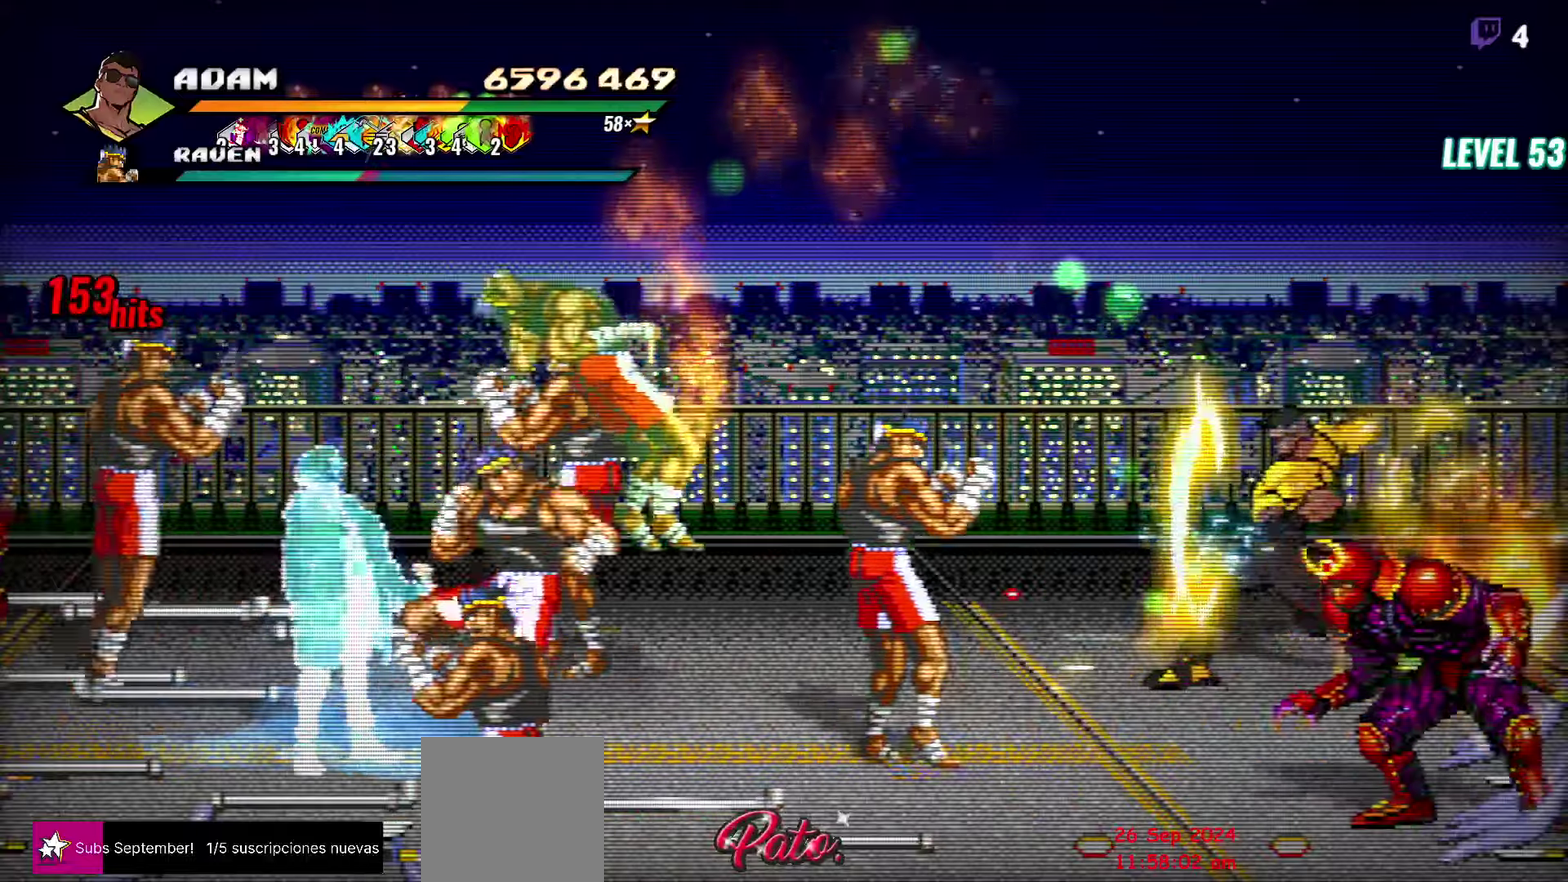
{"buttons": [], "events": [[384, "Y", "down"], [500, "Y", "up"]]}
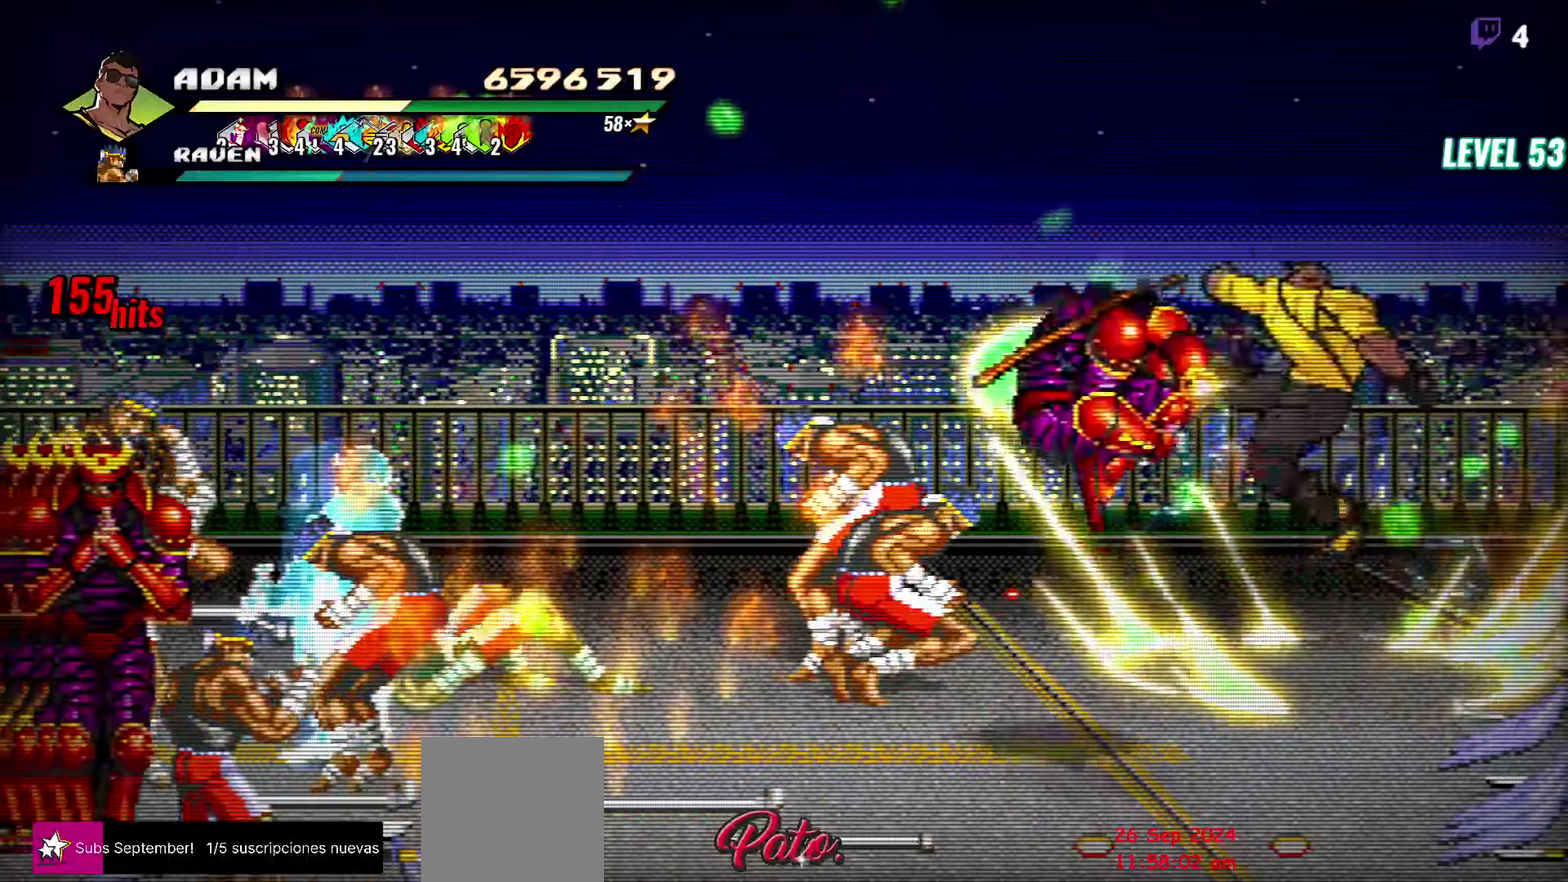
{"buttons": ["DPAD_LEFT"], "events": [[234, "DPAD_LEFT", "down"], [334, "Y", "down"], [434, "Y", "up"]]}
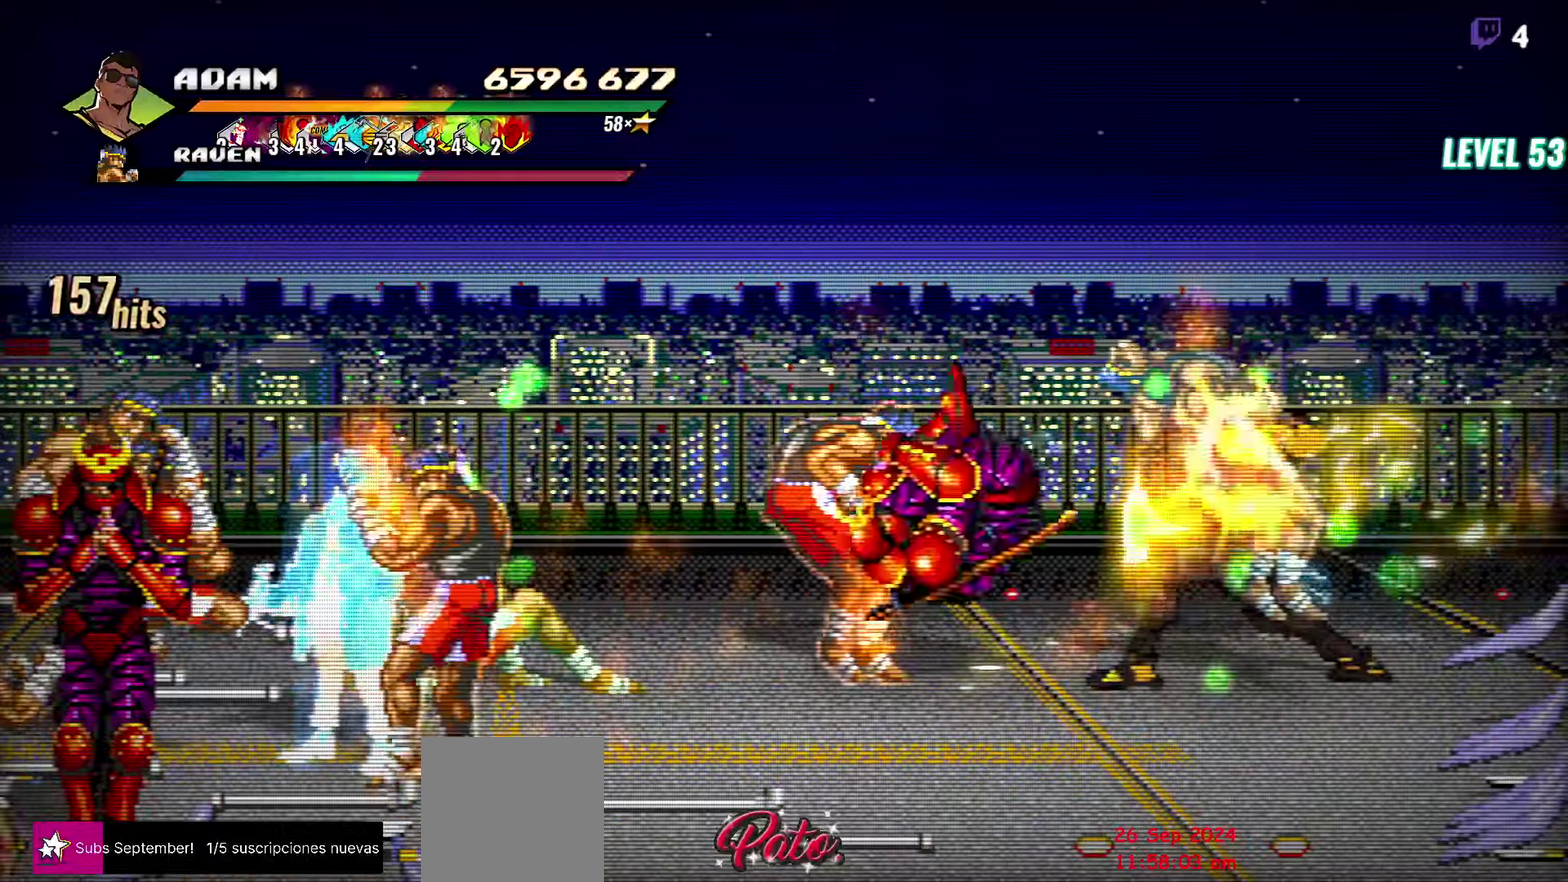
{"buttons": ["DPAD_LEFT"], "events": []}